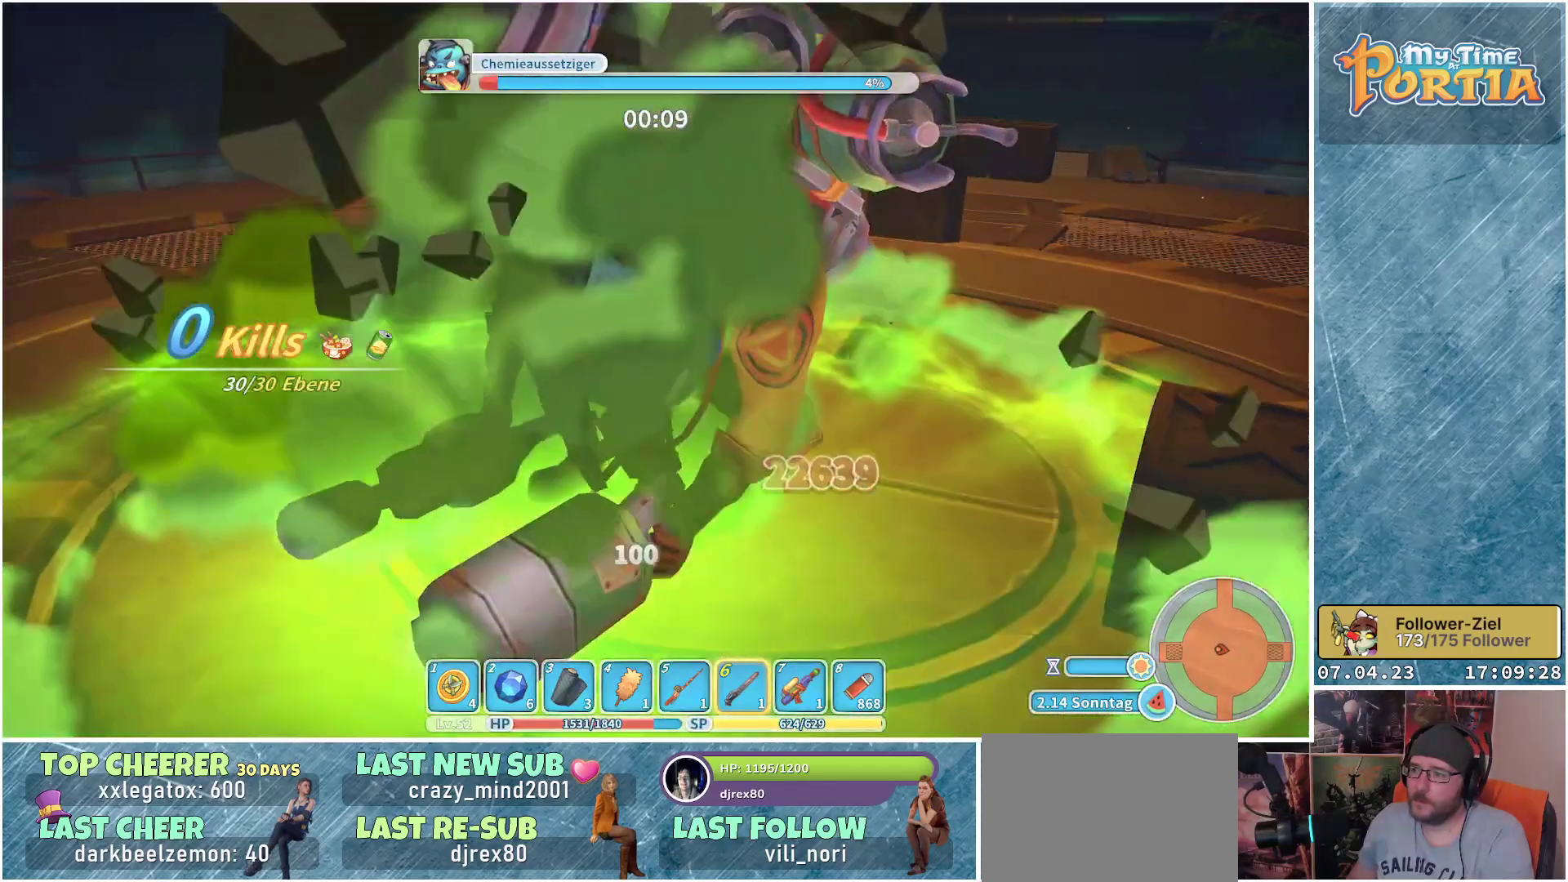
Gameplay with a controller (Xbox layout); each line is a JSON object with the inputs held at the frame after it. "events" lists button and stick changes between this image and that frame as [ms after this image, input, new state], when the widget could be followed in between. Not read: R3.
{"buttons": [], "left_stick": "up", "right_stick": "center", "events": [[33, "X", "up"], [67, "left_stick", "up"], [117, "X", "down"], [217, "X", "up"], [283, "X", "down"], [367, "X", "up"], [433, "X", "down"], [500, "X", "up"]]}
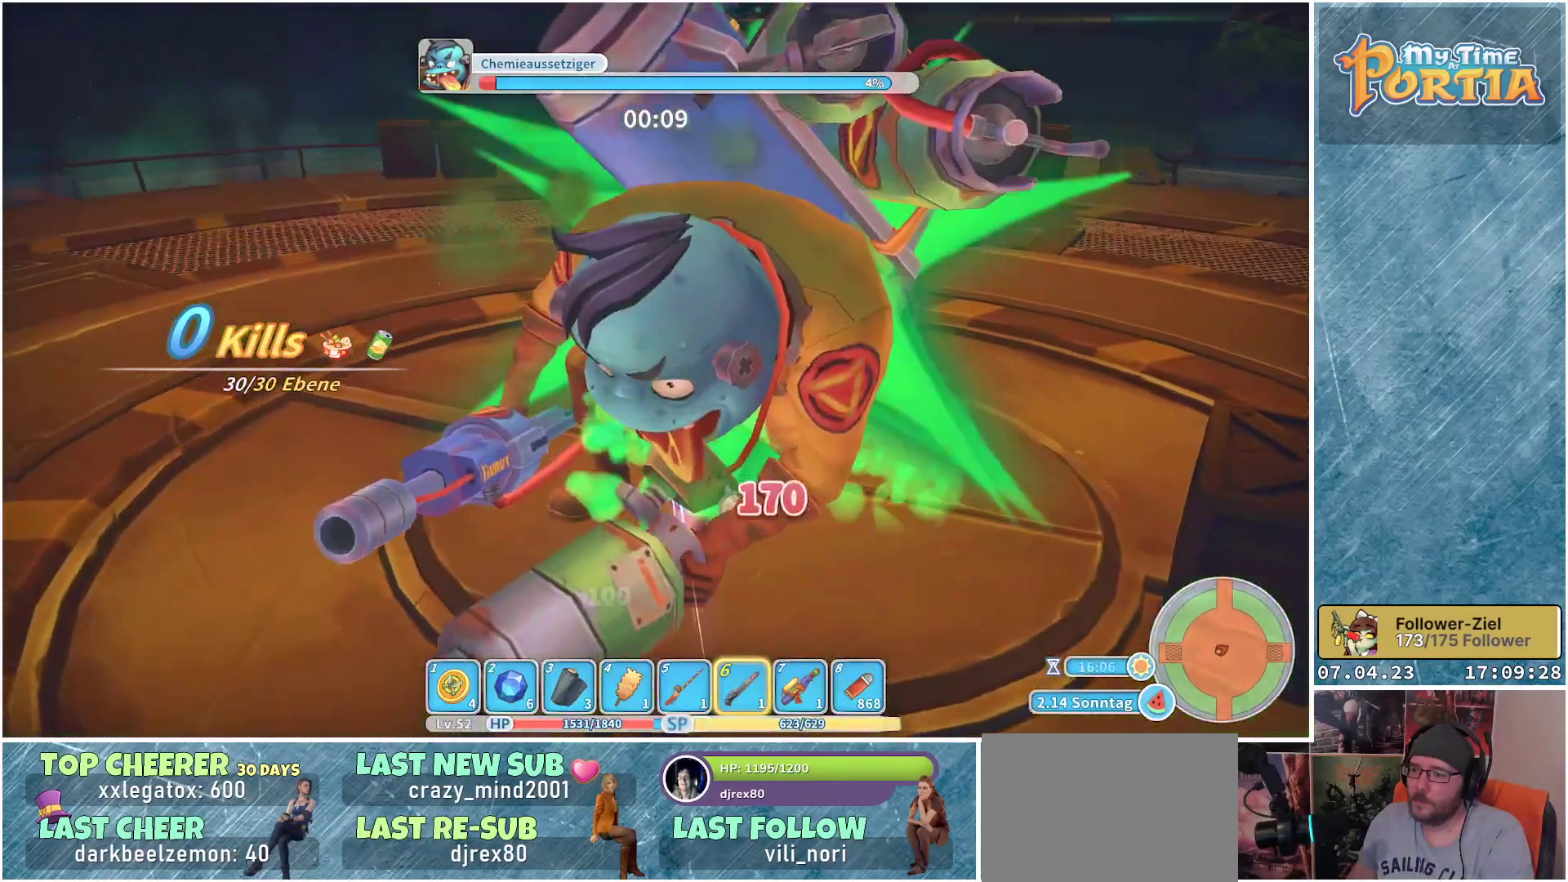
{"buttons": ["X"], "left_stick": "up", "right_stick": "center", "events": [[83, "X", "down"], [150, "X", "up"], [217, "X", "down"], [300, "X", "up"], [367, "X", "down"], [450, "X", "up"], [483, "X", "down"]]}
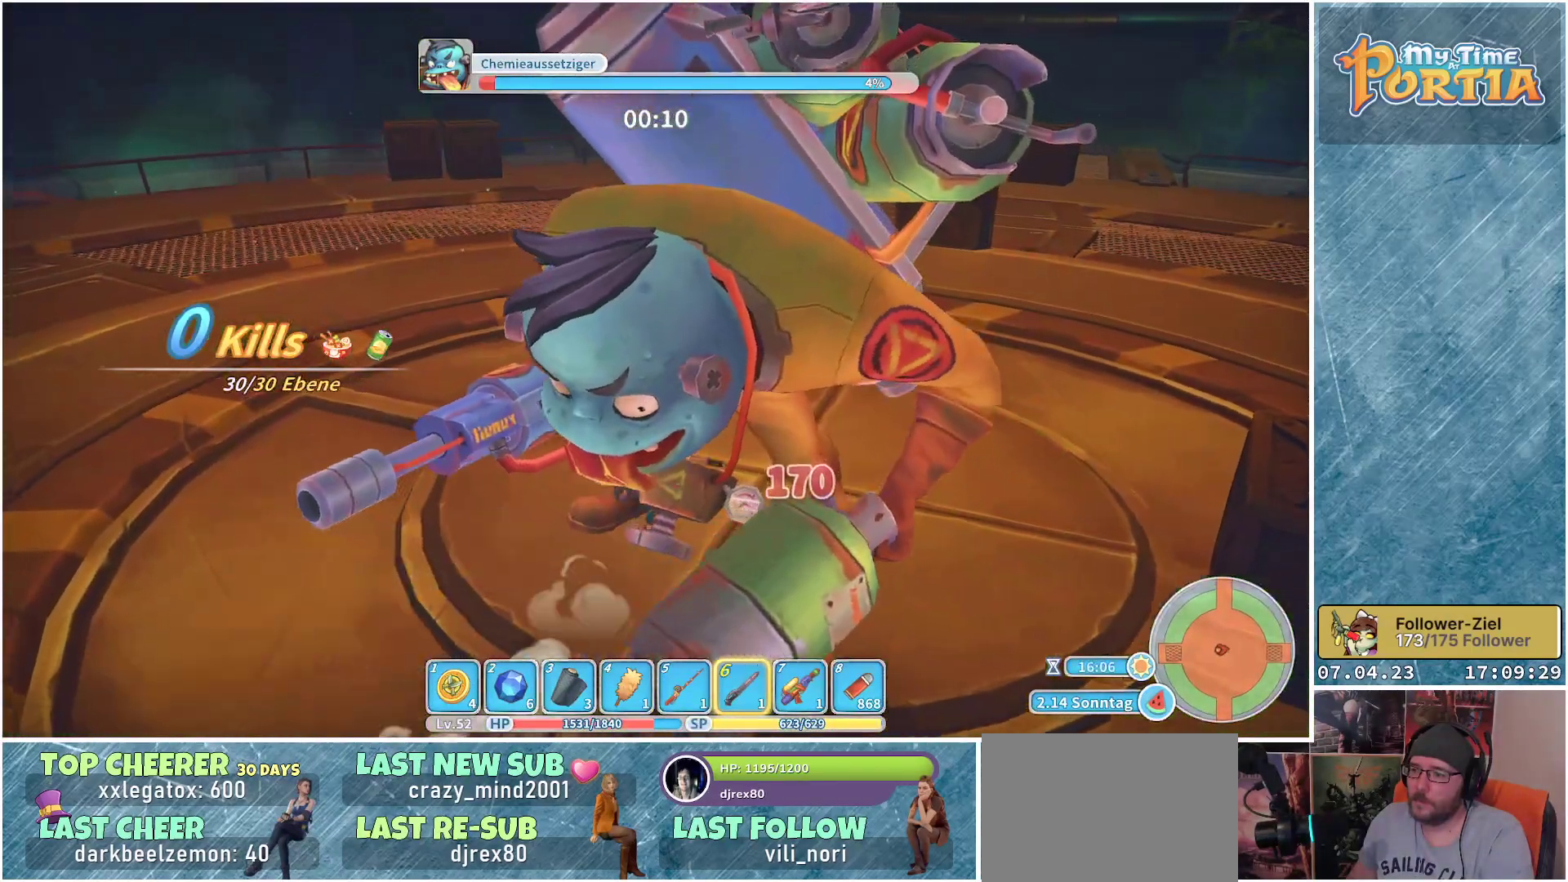
{"buttons": [], "left_stick": "right", "right_stick": "center", "events": [[17, "left_stick", "center"], [67, "X", "up"], [167, "X", "down"], [250, "X", "up"], [417, "left_stick", "right"]]}
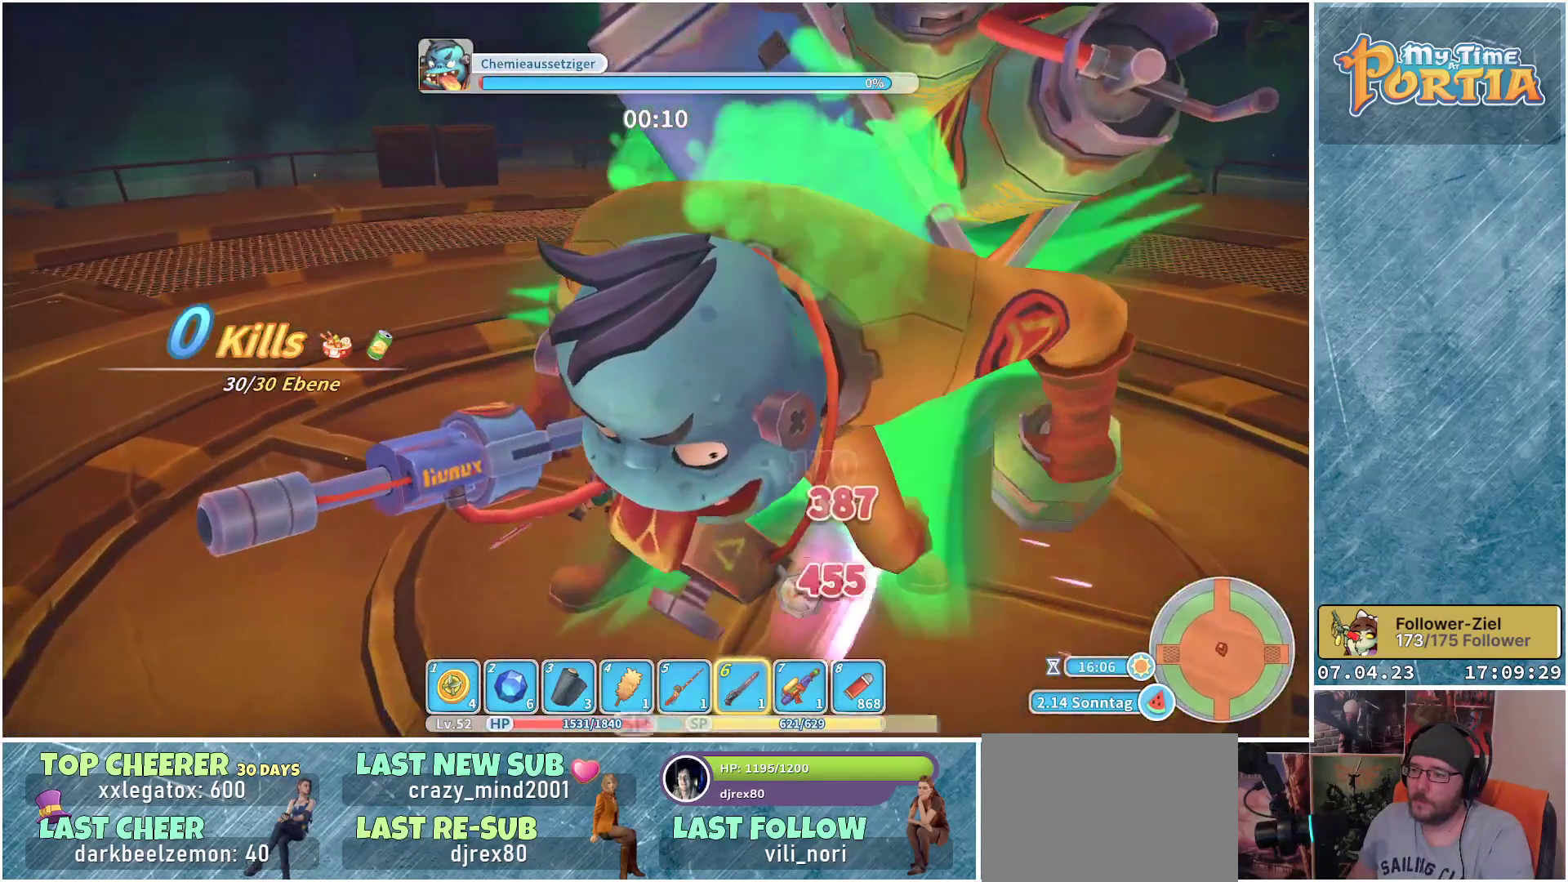
{"buttons": [], "left_stick": "up-right", "right_stick": "center", "events": [[217, "right_stick", "right"], [483, "right_stick", "center"], [500, "left_stick", "up-right"]]}
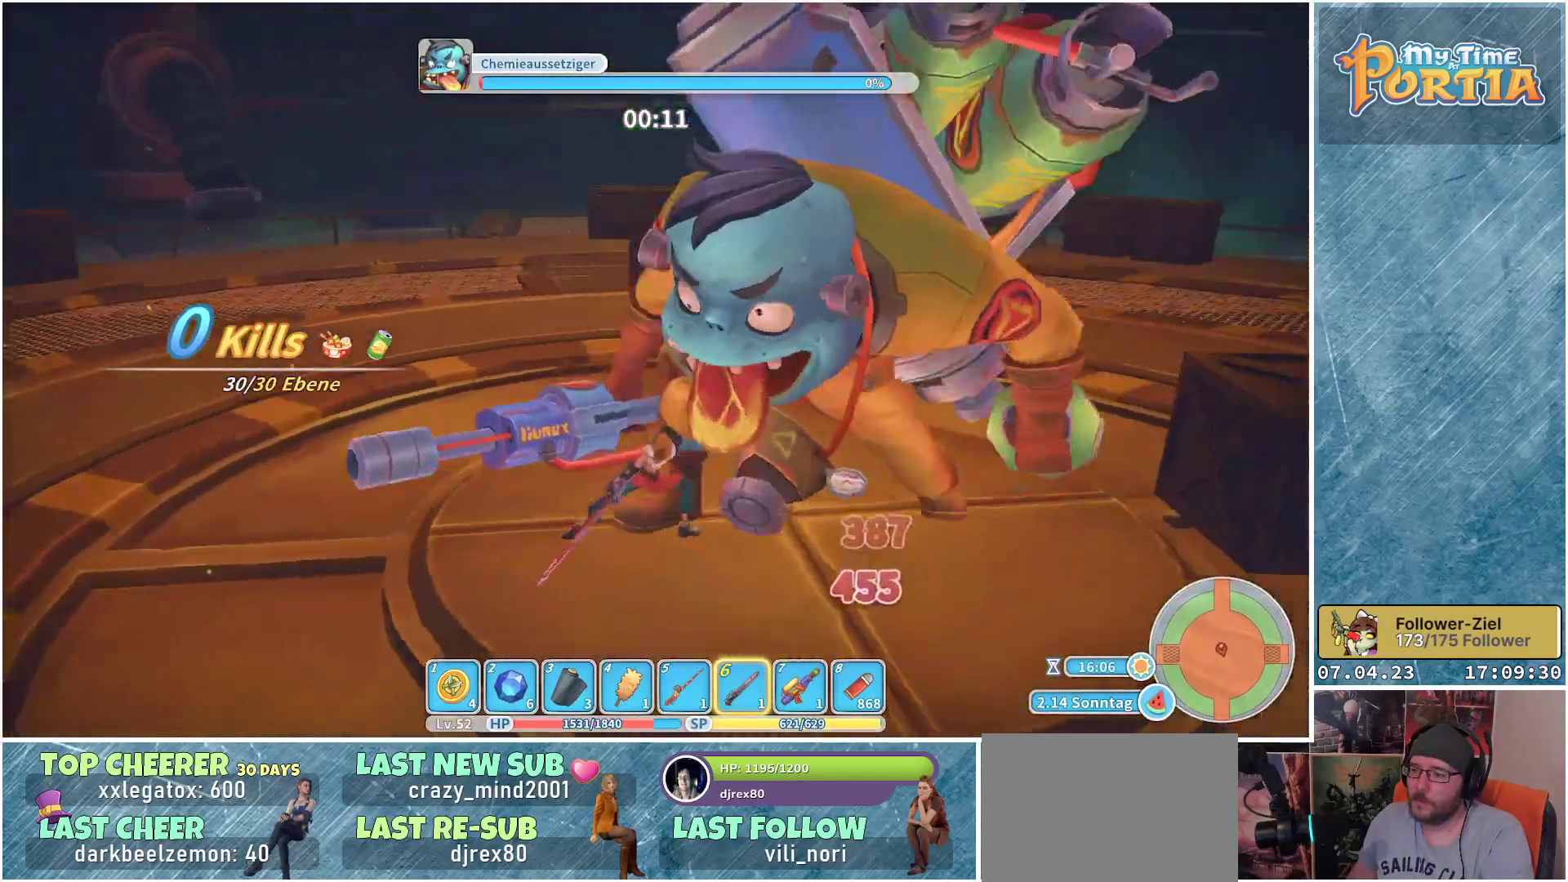
{"buttons": [], "left_stick": "right", "right_stick": "center", "events": [[83, "X", "down"], [167, "X", "up"], [350, "X", "down"], [433, "X", "up"], [500, "left_stick", "right"]]}
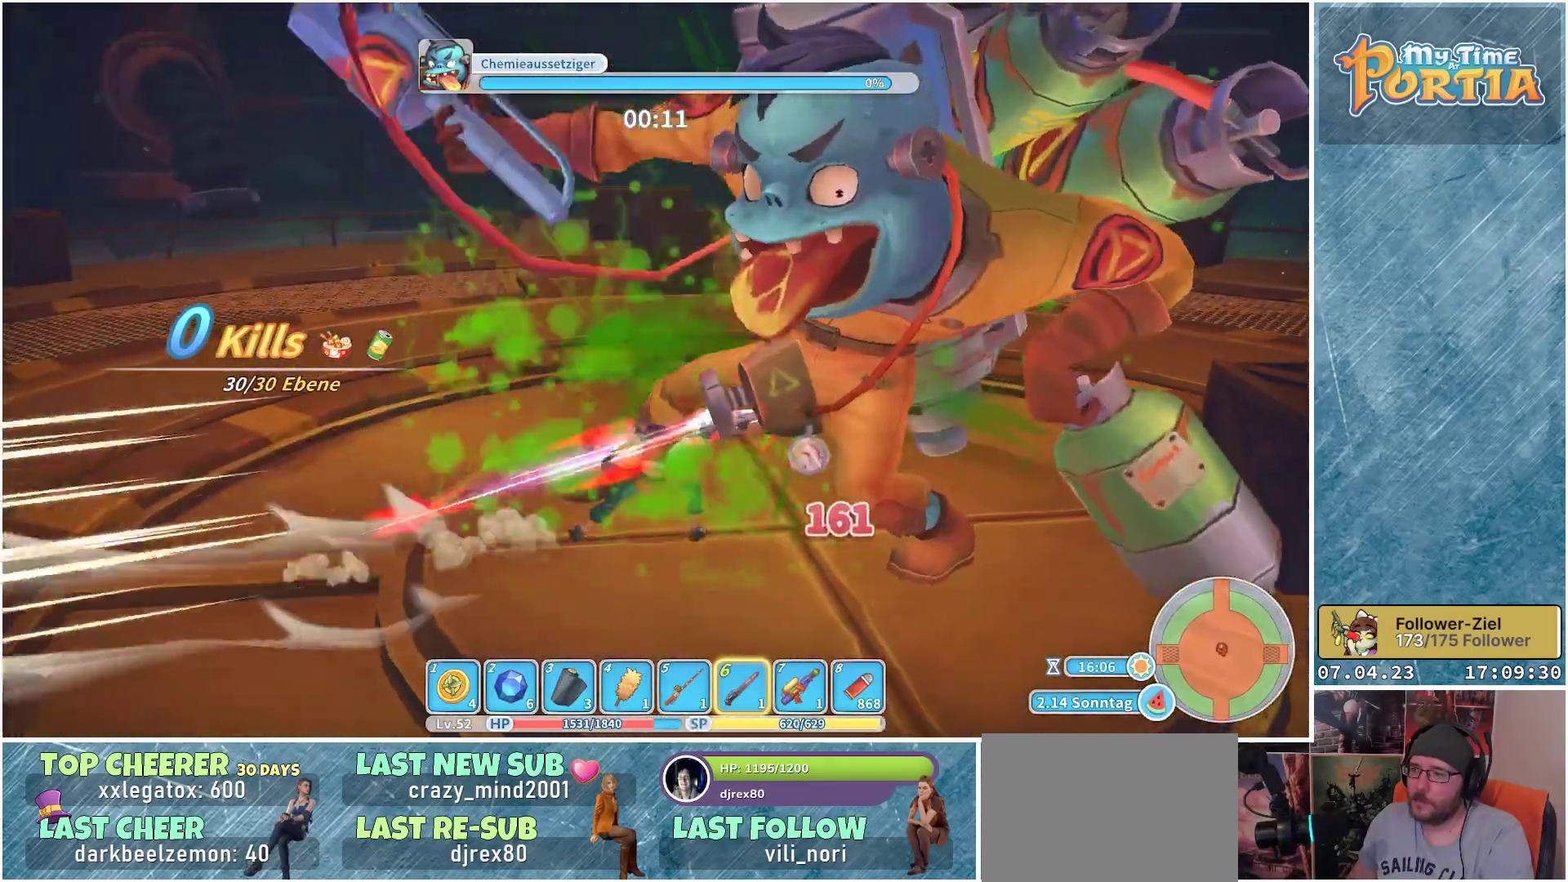
{"buttons": [], "left_stick": "right", "right_stick": "center", "events": [[367, "X", "down"], [467, "X", "up"]]}
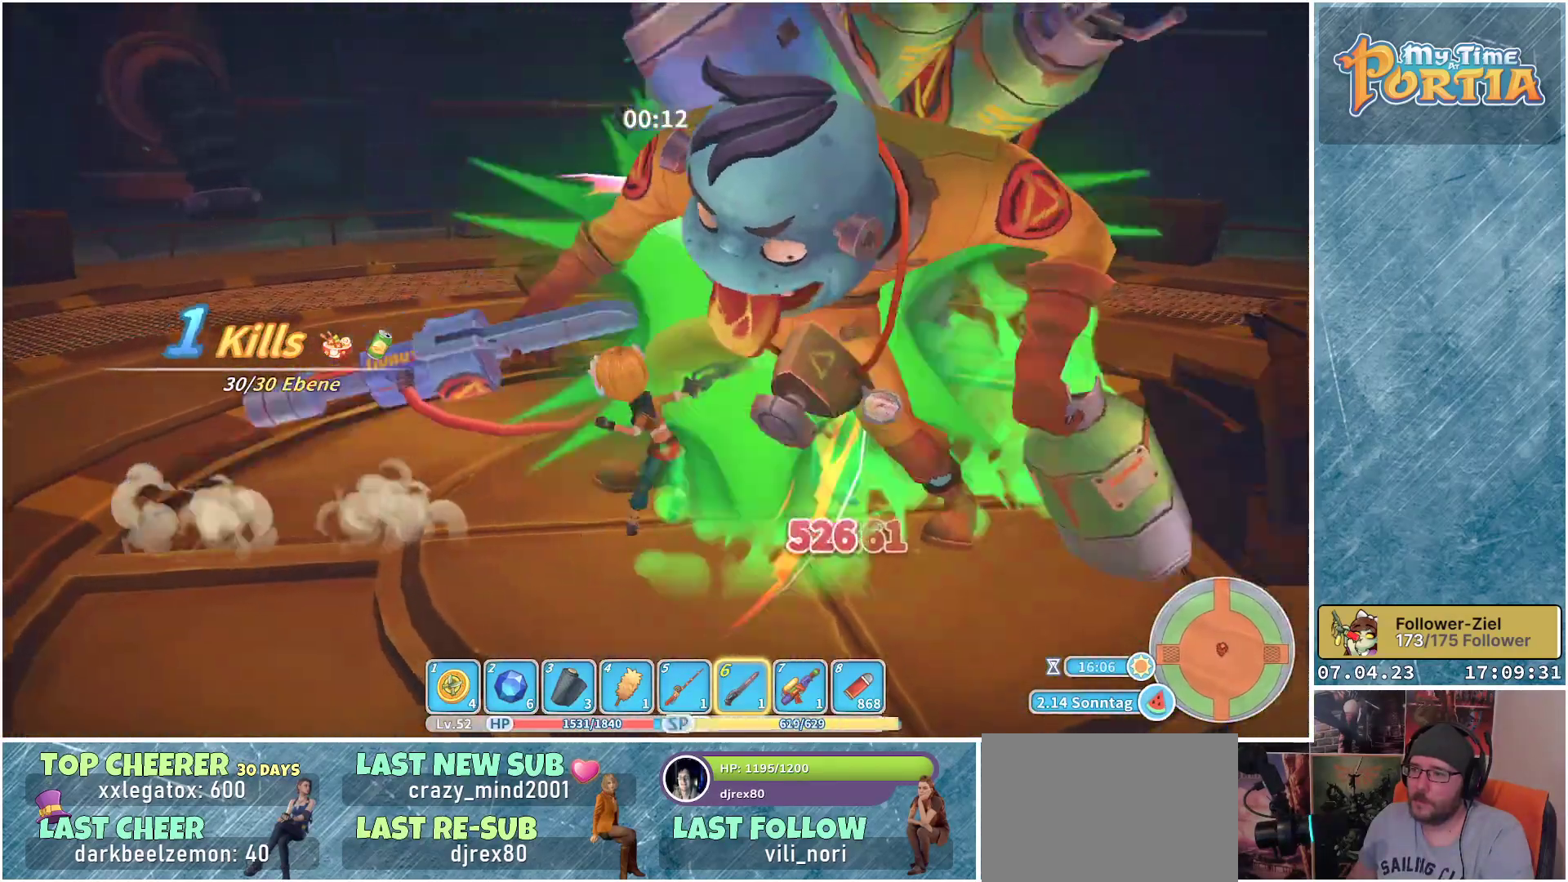
{"buttons": [], "left_stick": "center", "right_stick": "center", "events": [[33, "X", "down"], [50, "left_stick", "up-right"], [133, "X", "up"], [350, "left_stick", "center"]]}
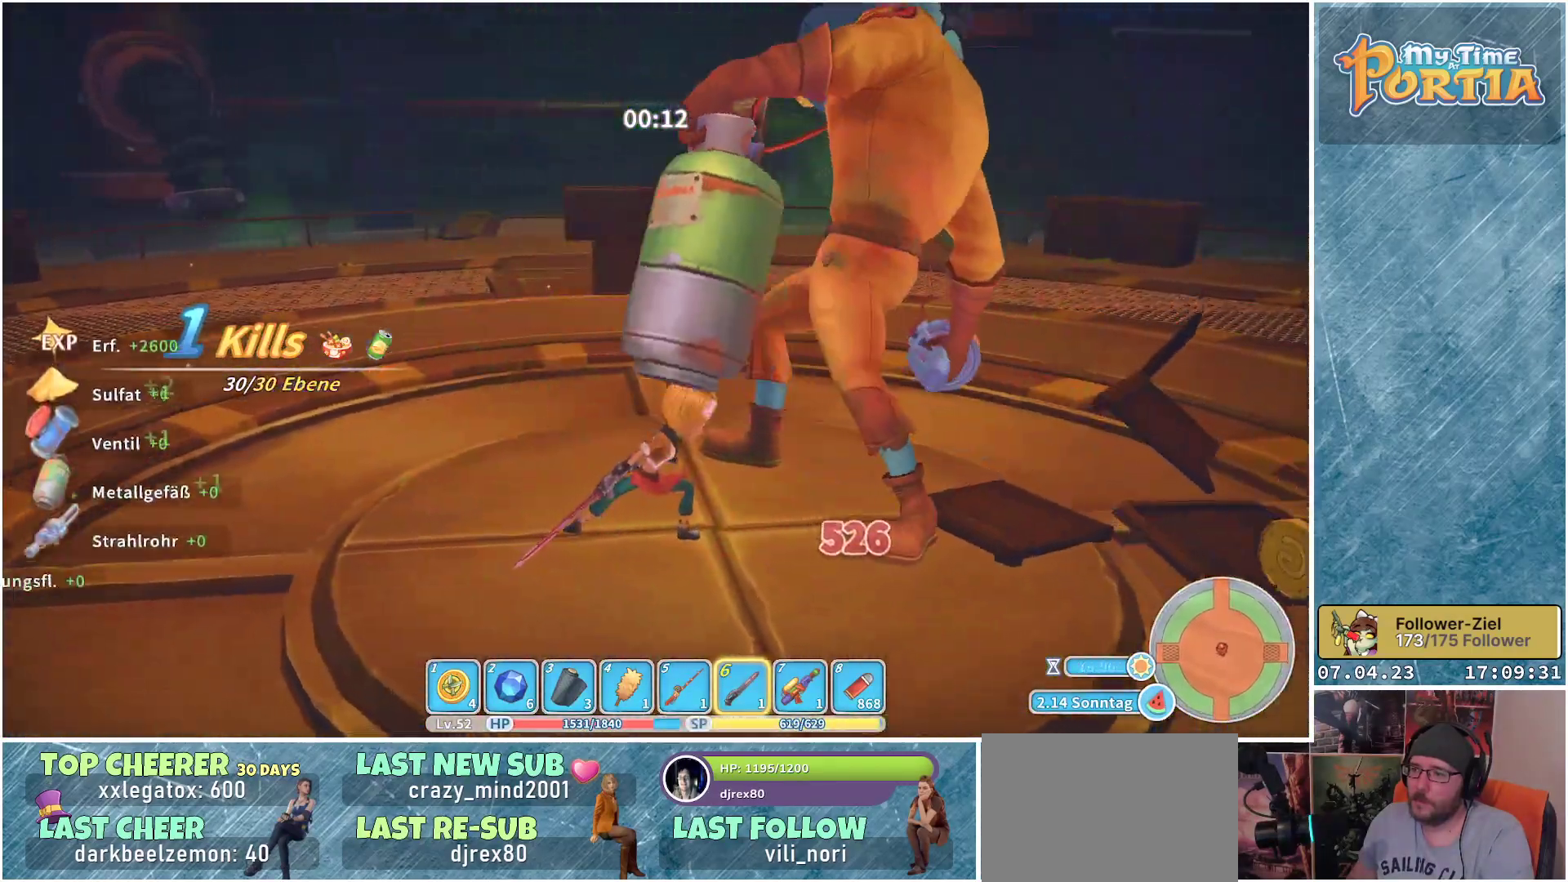
{"buttons": [], "left_stick": "center", "right_stick": "center", "events": [[17, "right_stick", "right"], [383, "right_stick", "center"]]}
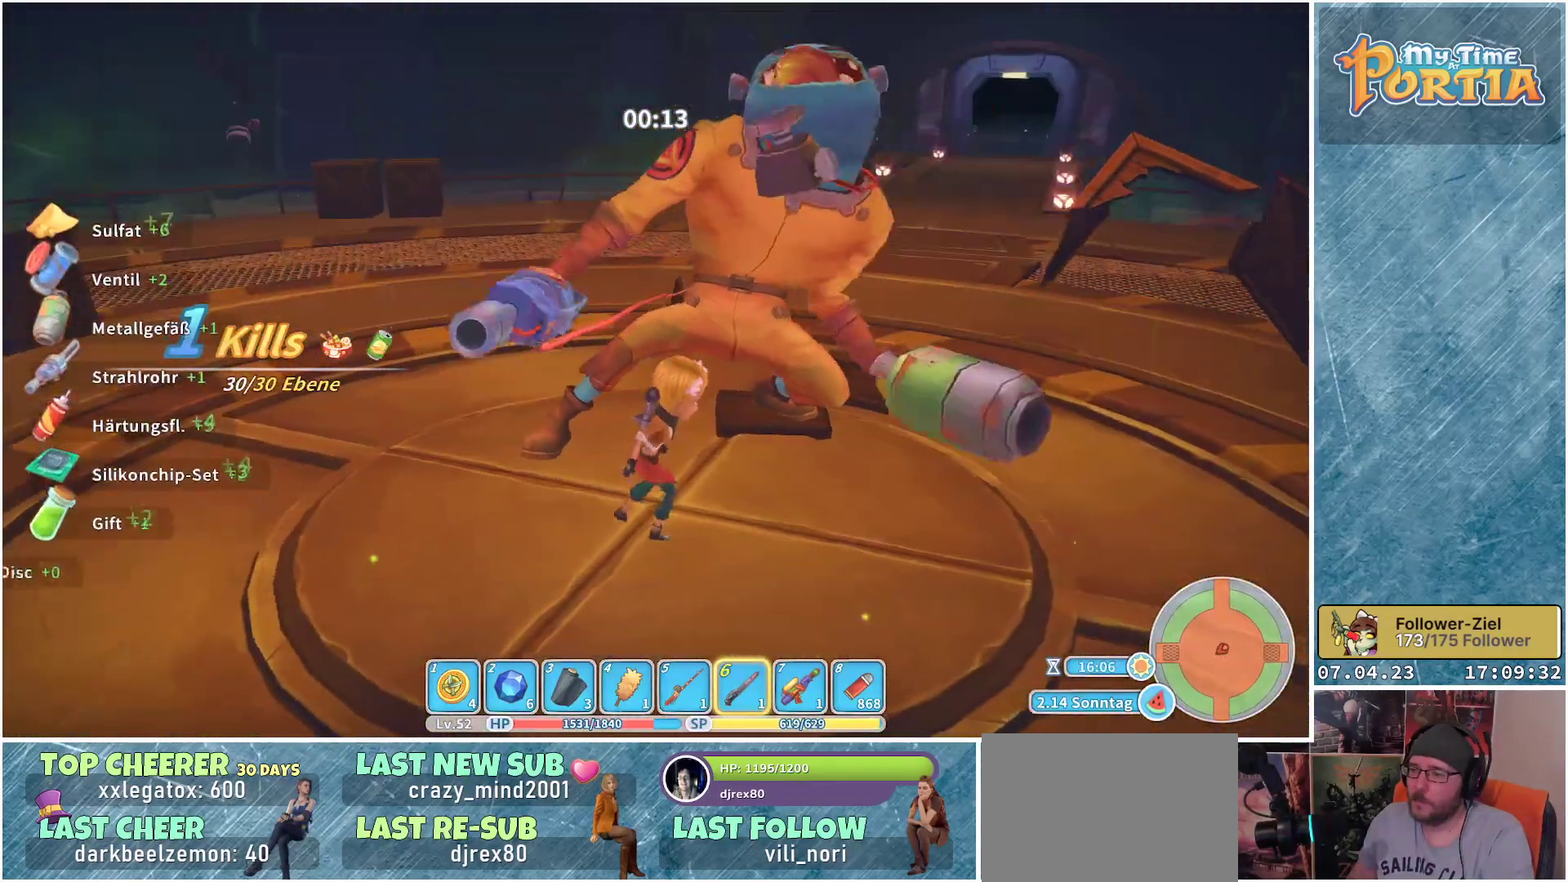
{"buttons": [], "left_stick": "center", "right_stick": "center", "events": []}
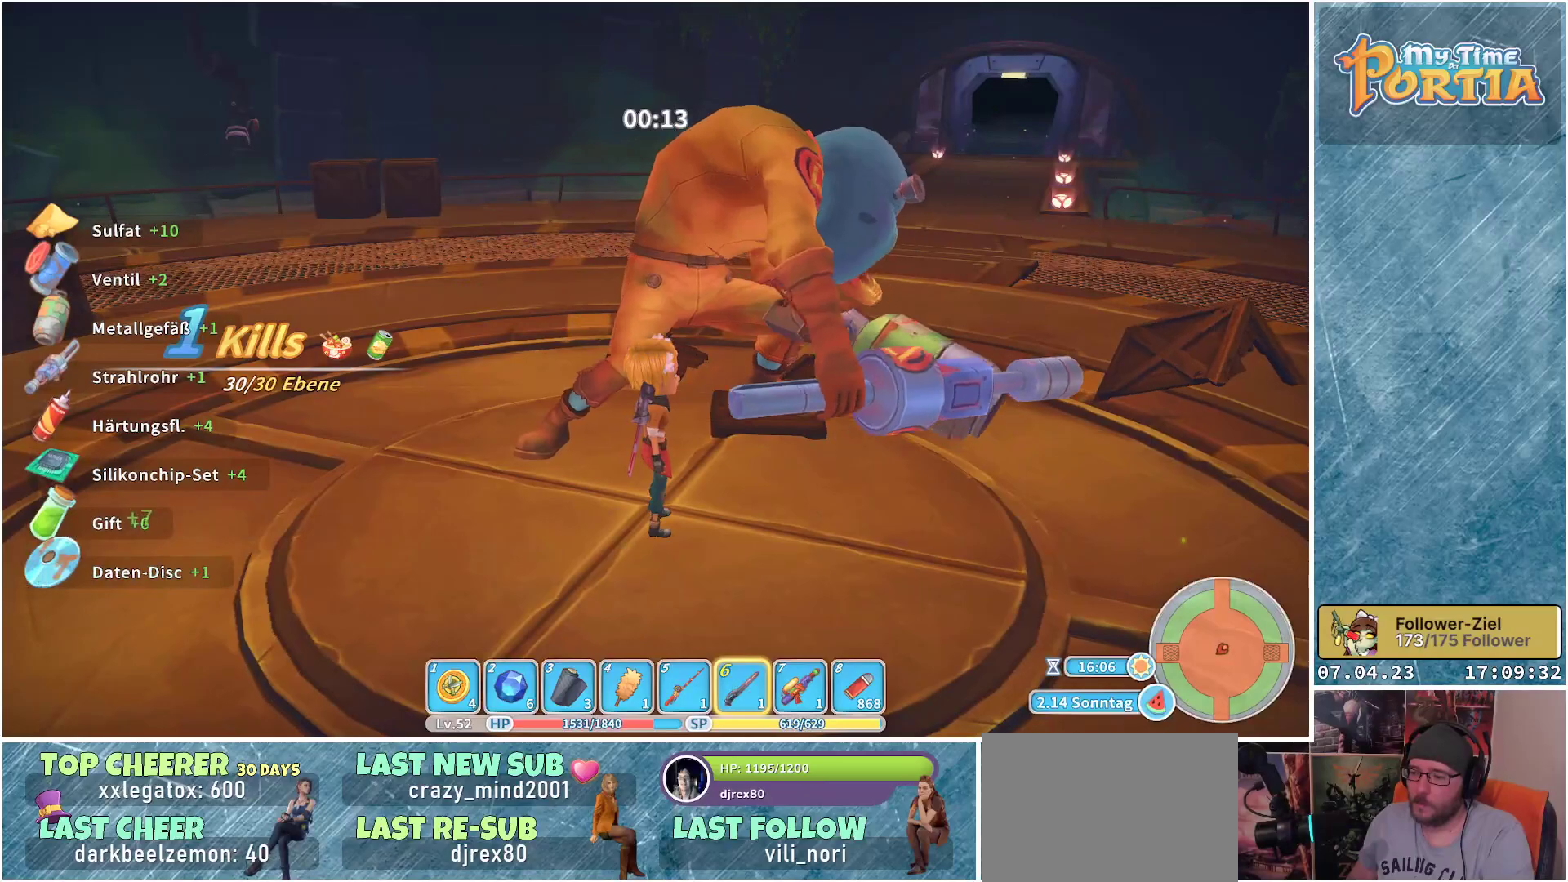
{"buttons": [], "left_stick": "up", "right_stick": "center", "events": [[100, "DPAD_RIGHT", "down"], [183, "DPAD_RIGHT", "up"], [417, "left_stick", "up"]]}
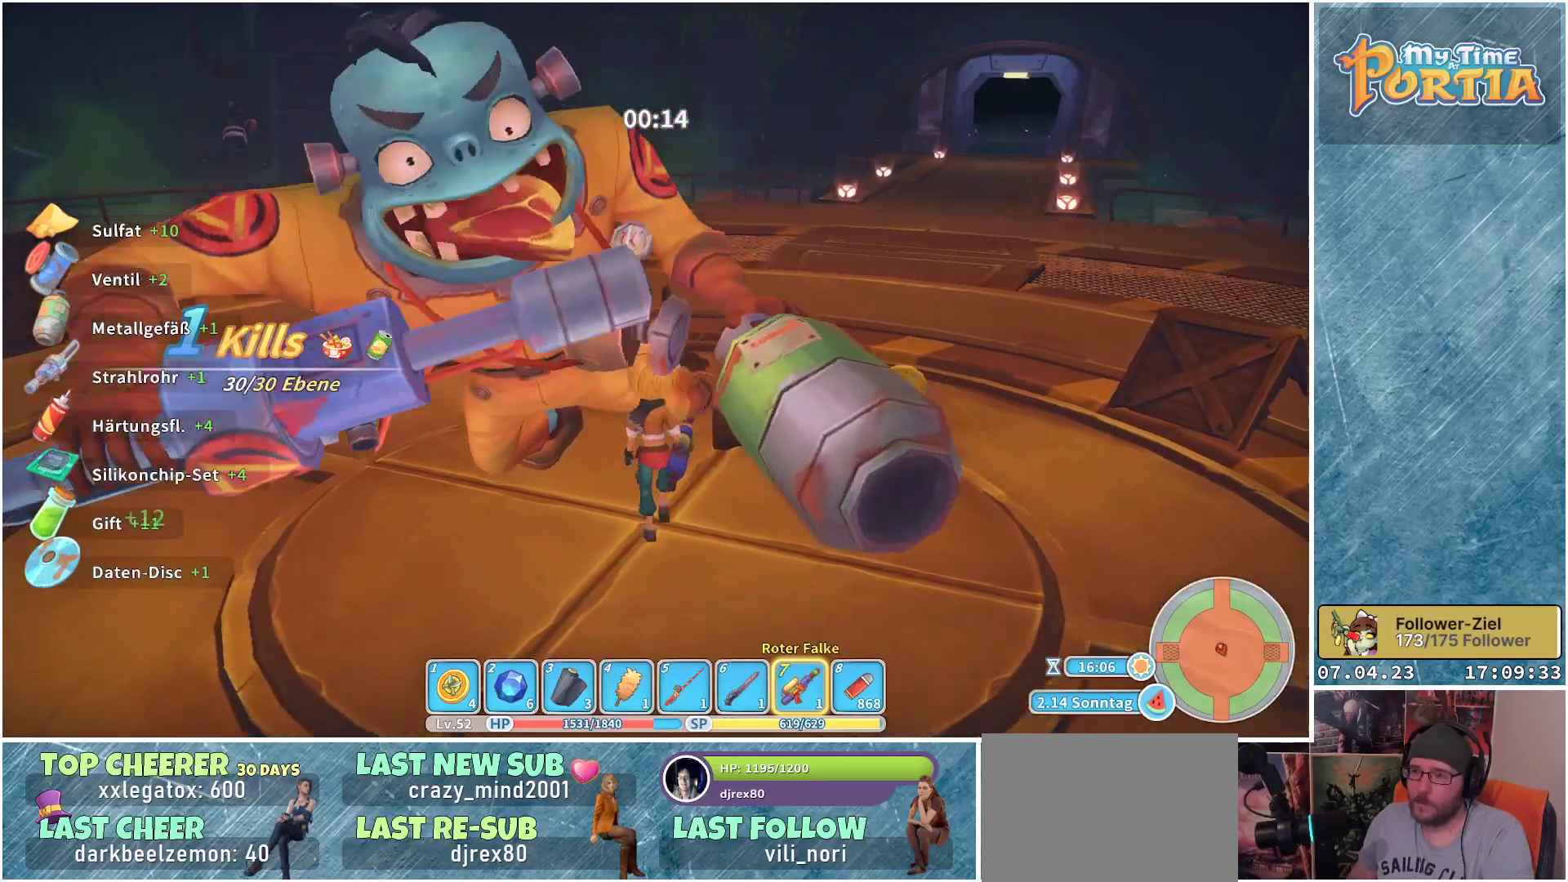
{"buttons": [], "left_stick": "up", "right_stick": "left", "events": [[367, "right_stick", "left"]]}
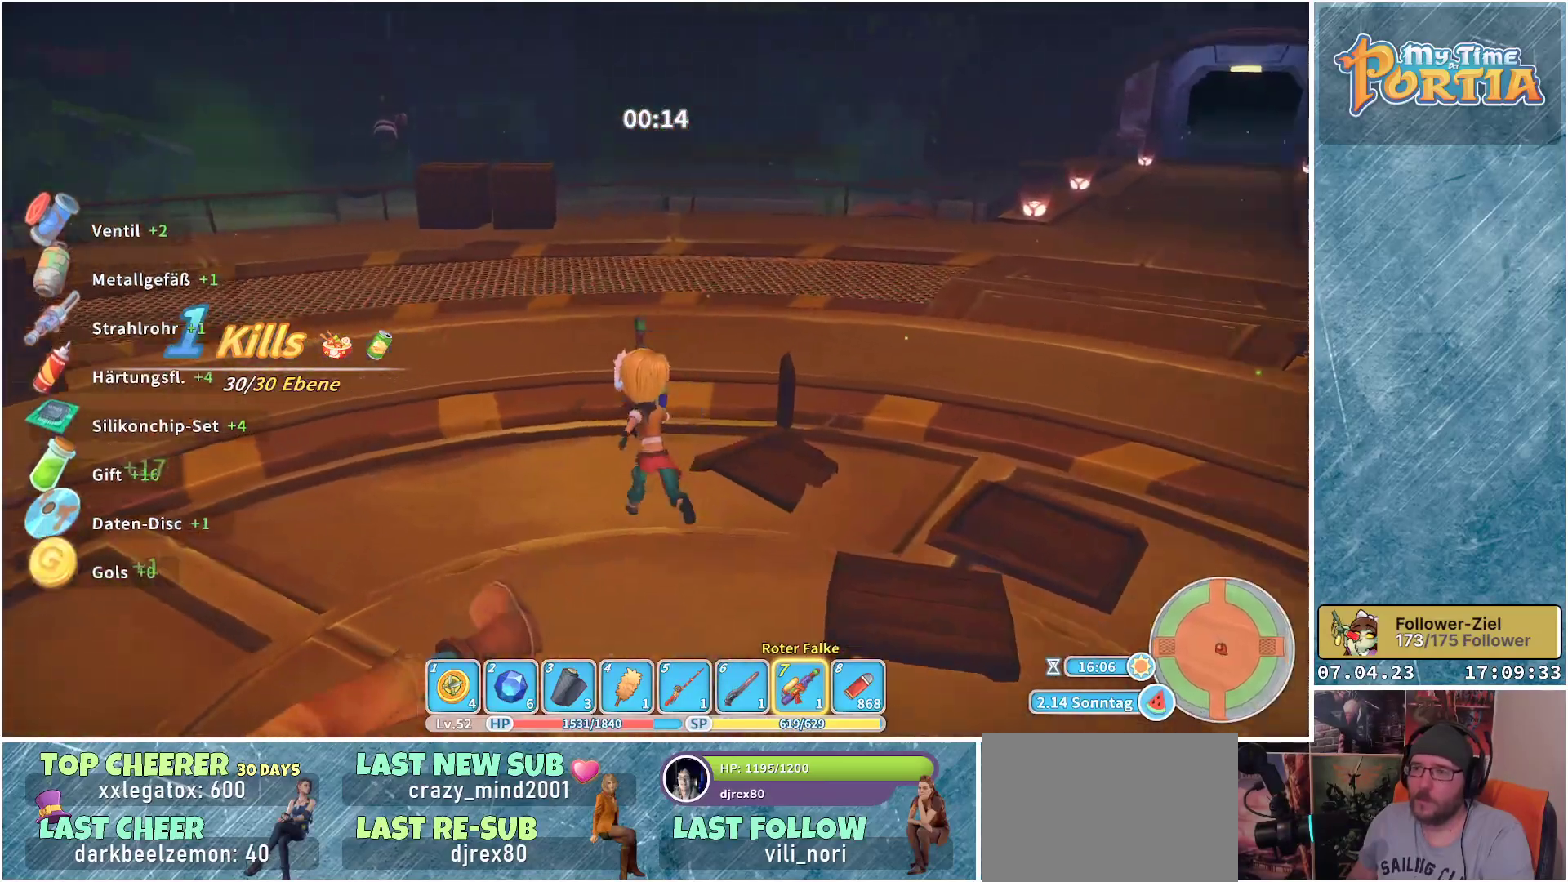
{"buttons": [], "left_stick": "up", "right_stick": "center", "events": [[233, "right_stick", "center"]]}
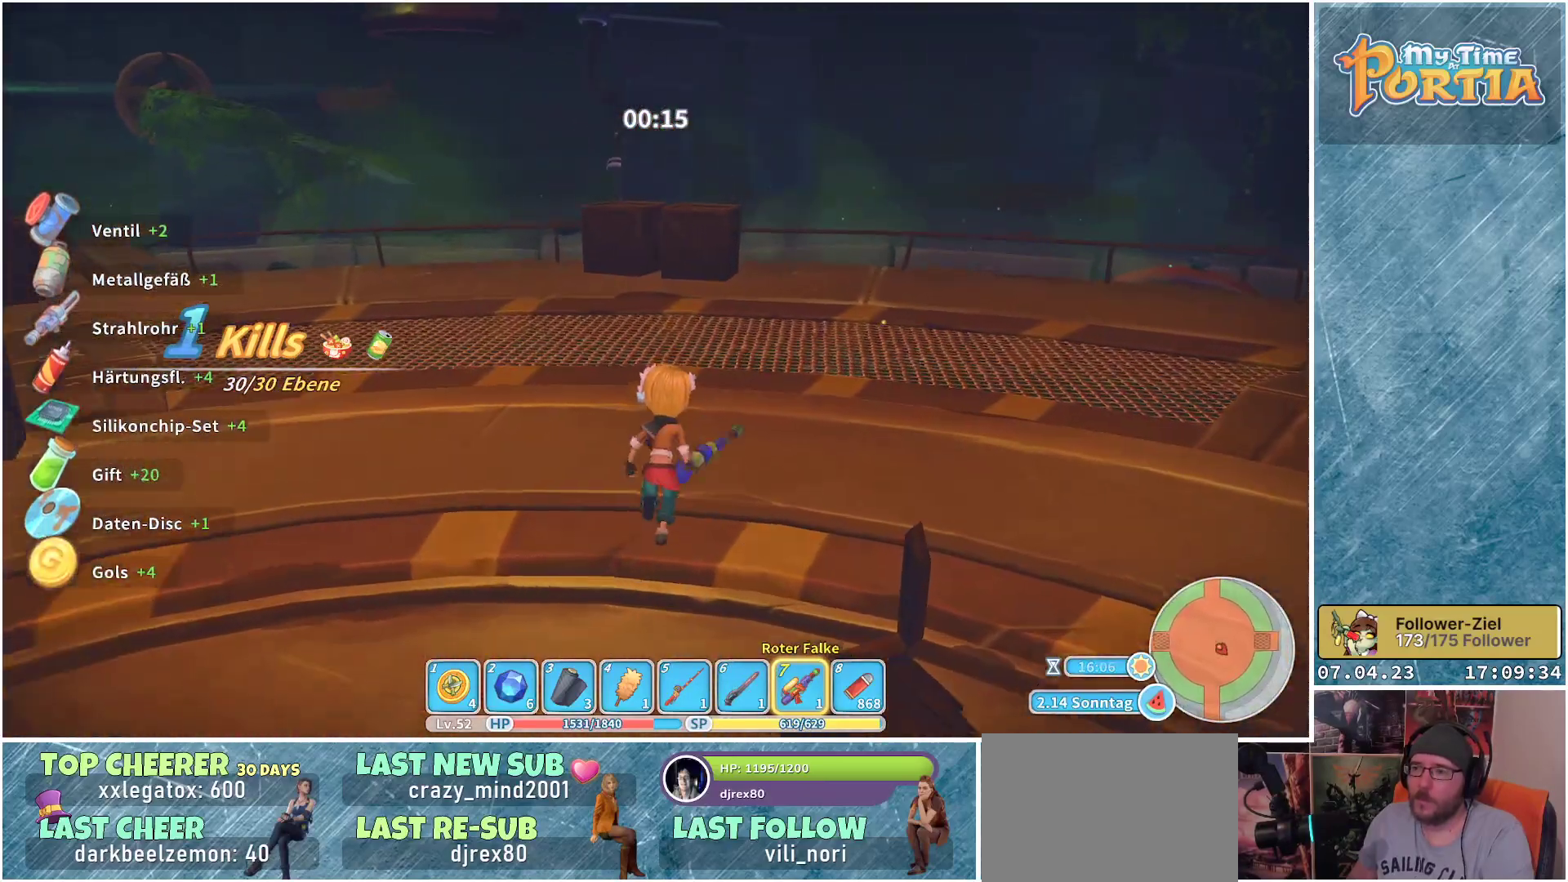
{"buttons": [], "left_stick": "up", "right_stick": "left", "events": [[33, "X", "down"], [150, "X", "up"], [417, "right_stick", "left"]]}
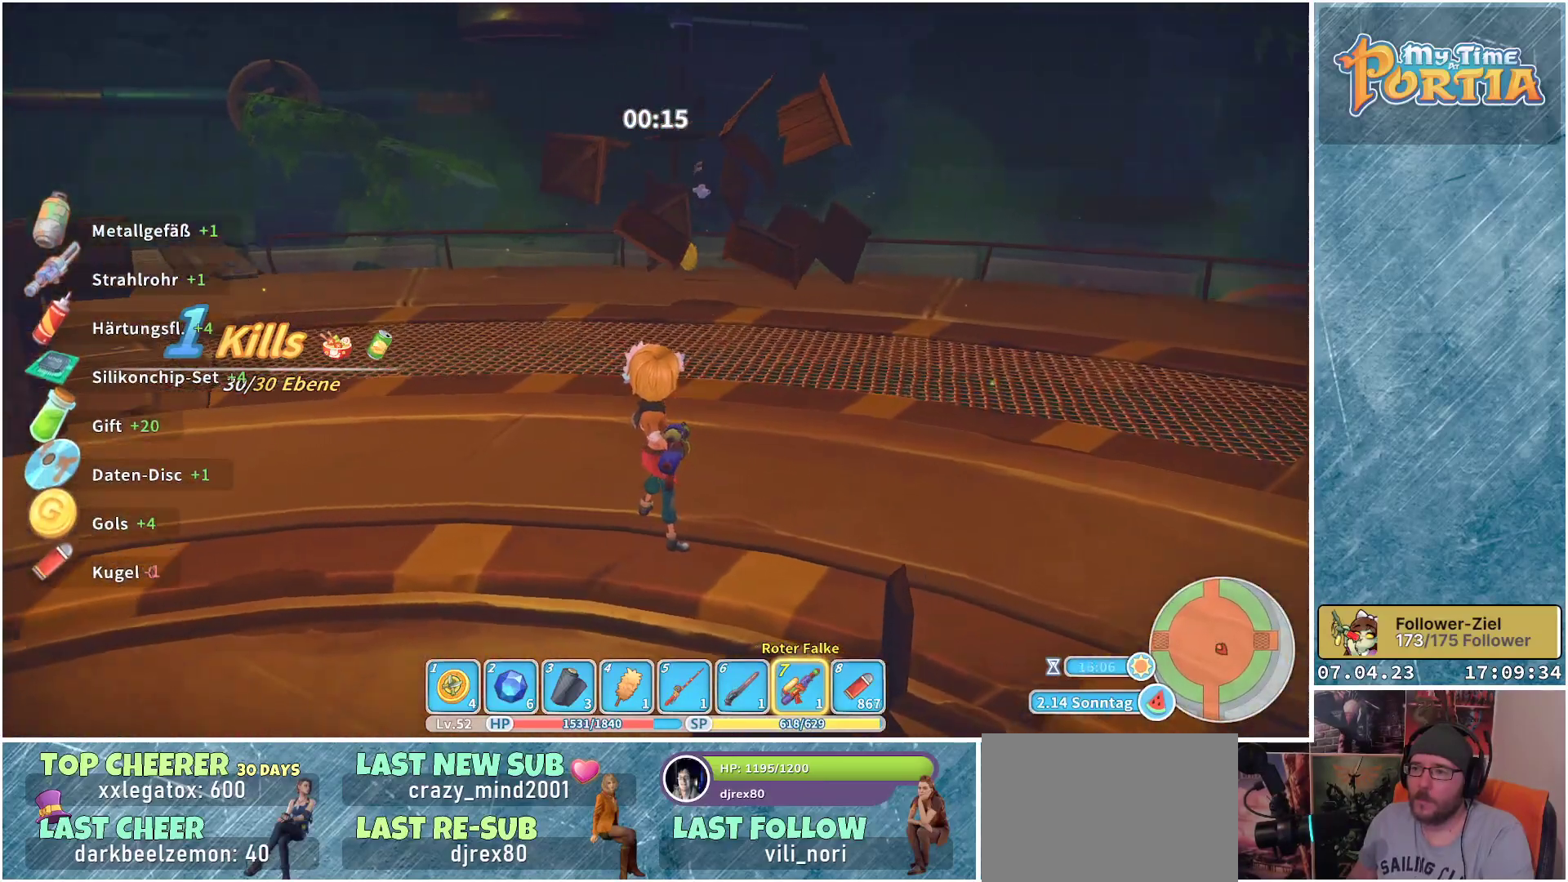
{"buttons": [], "left_stick": "up", "right_stick": "center", "events": [[267, "right_stick", "center"]]}
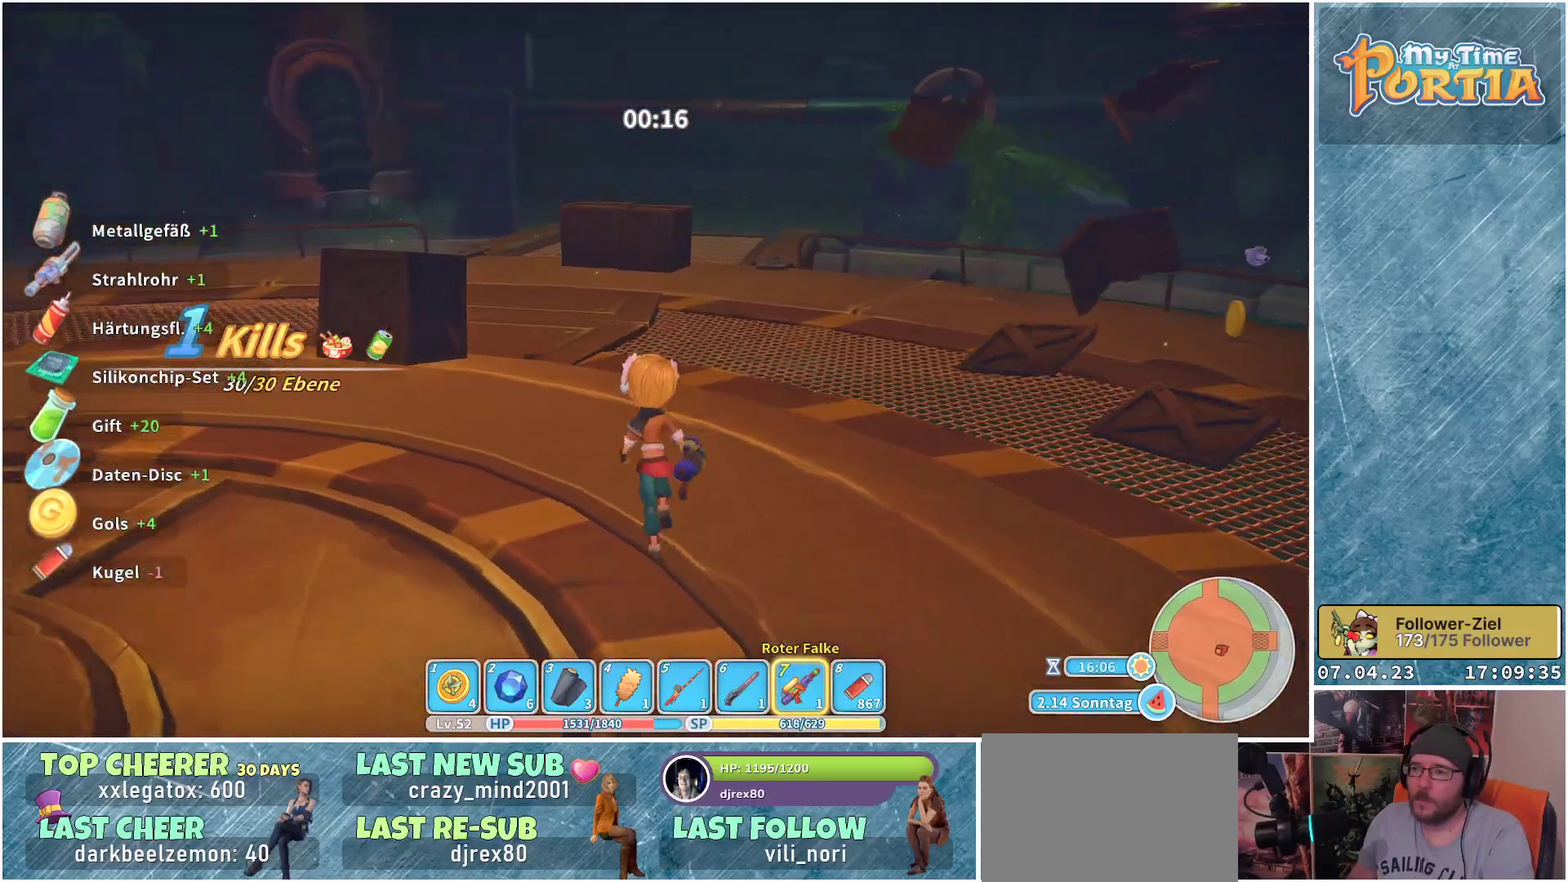
{"buttons": ["X"], "left_stick": "up", "right_stick": "center", "events": [[150, "left_stick", "up-left"], [333, "left_stick", "up"], [433, "X", "down"]]}
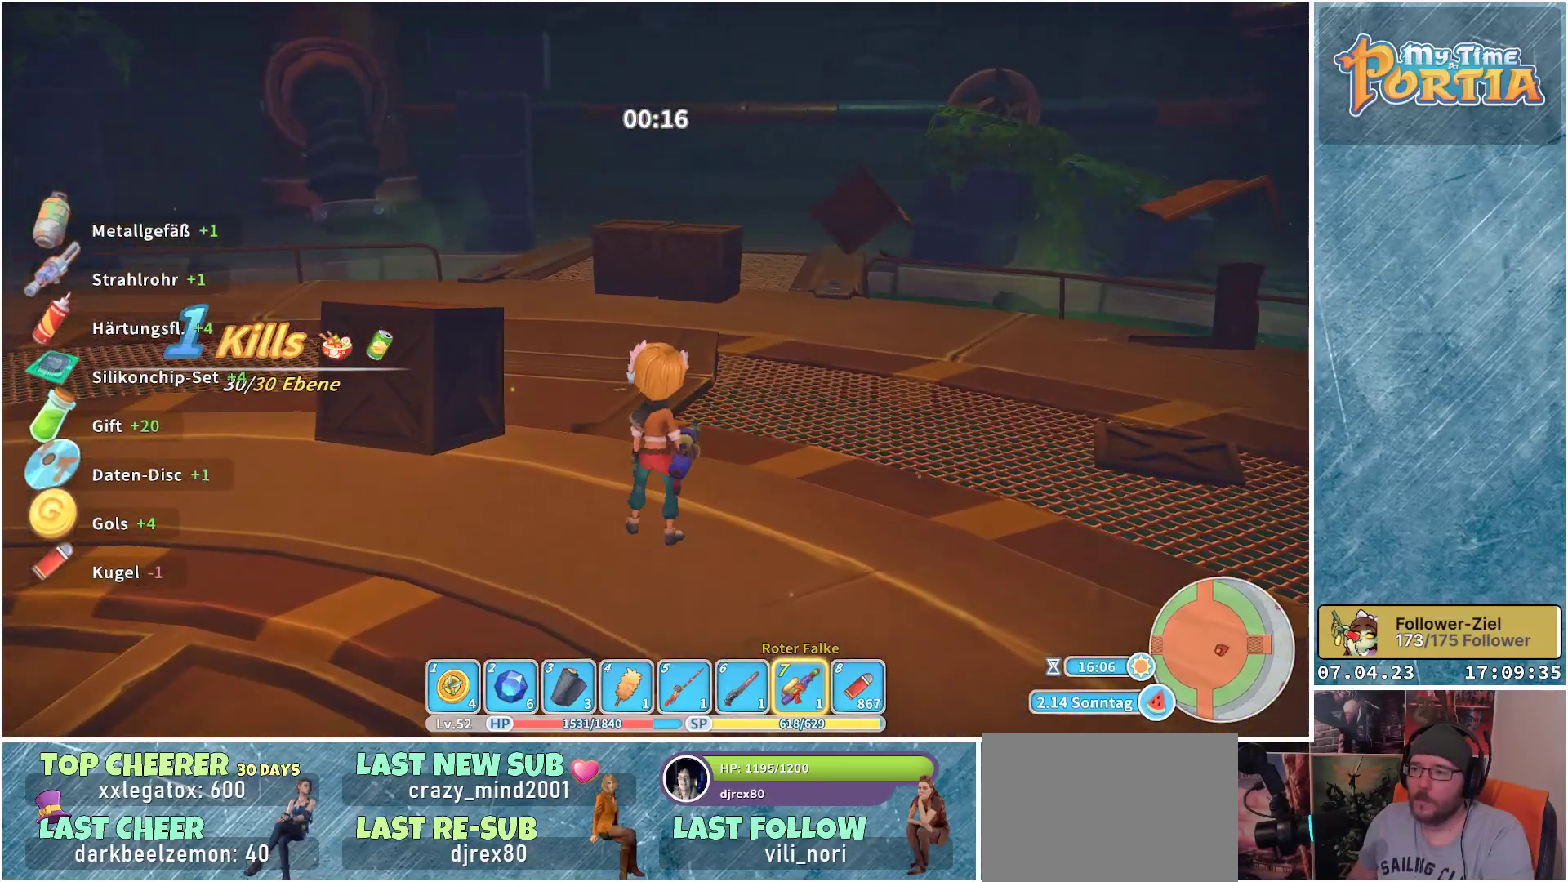
{"buttons": [], "left_stick": "up", "right_stick": "left", "events": [[50, "X", "up"], [417, "right_stick", "left"]]}
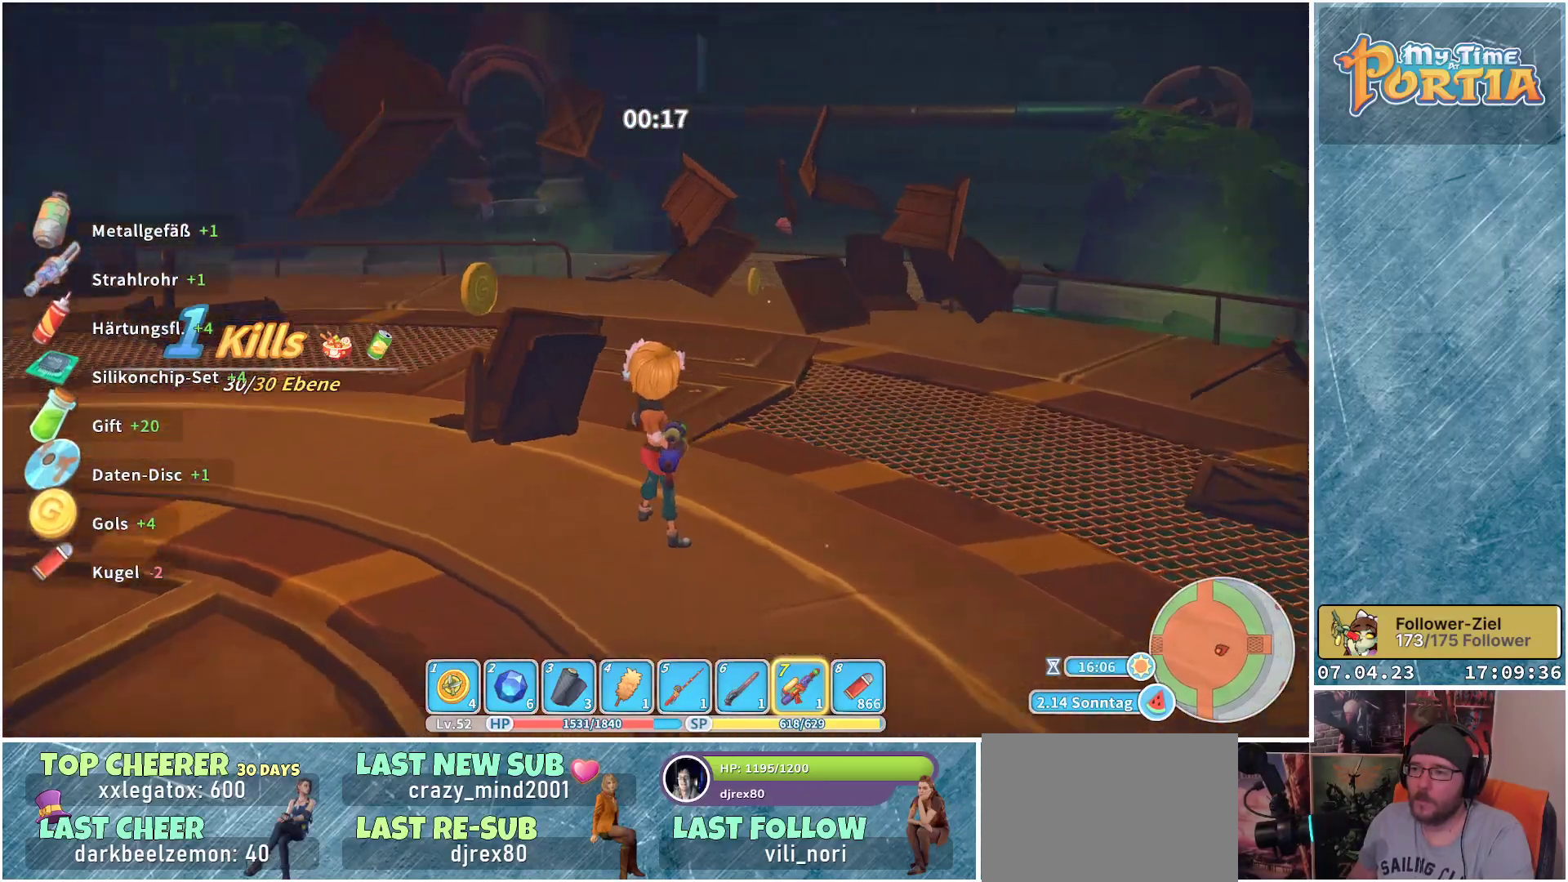
{"buttons": ["R1"], "left_stick": "up-left", "right_stick": "left", "events": [[33, "left_stick", "up-left"], [300, "R1", "down"]]}
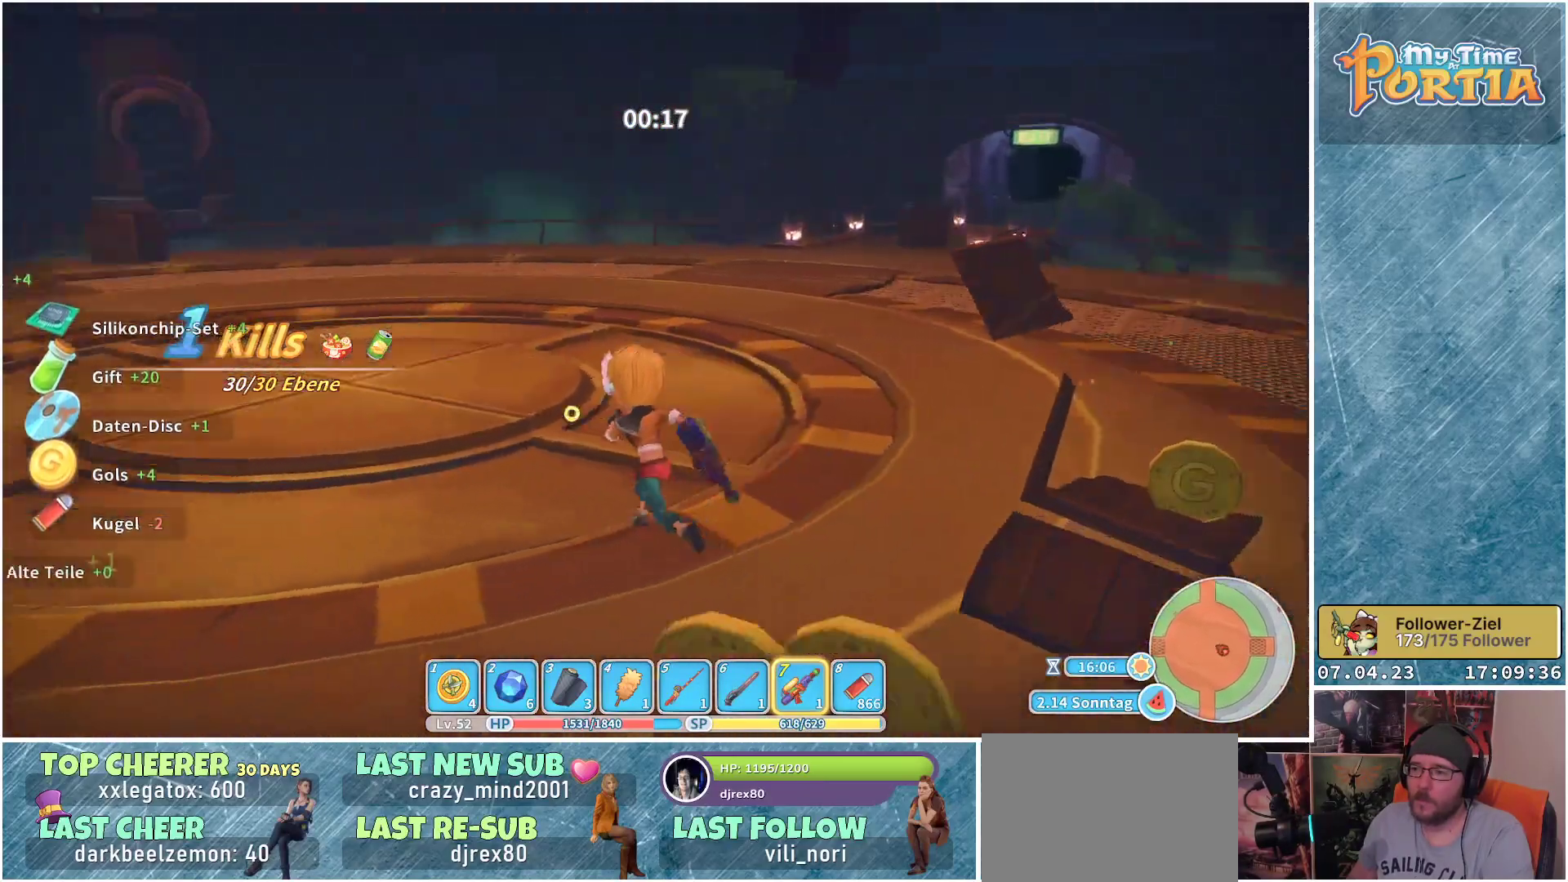
{"buttons": ["R1"], "left_stick": "up", "right_stick": "center", "events": [[17, "left_stick", "up"], [383, "right_stick", "center"]]}
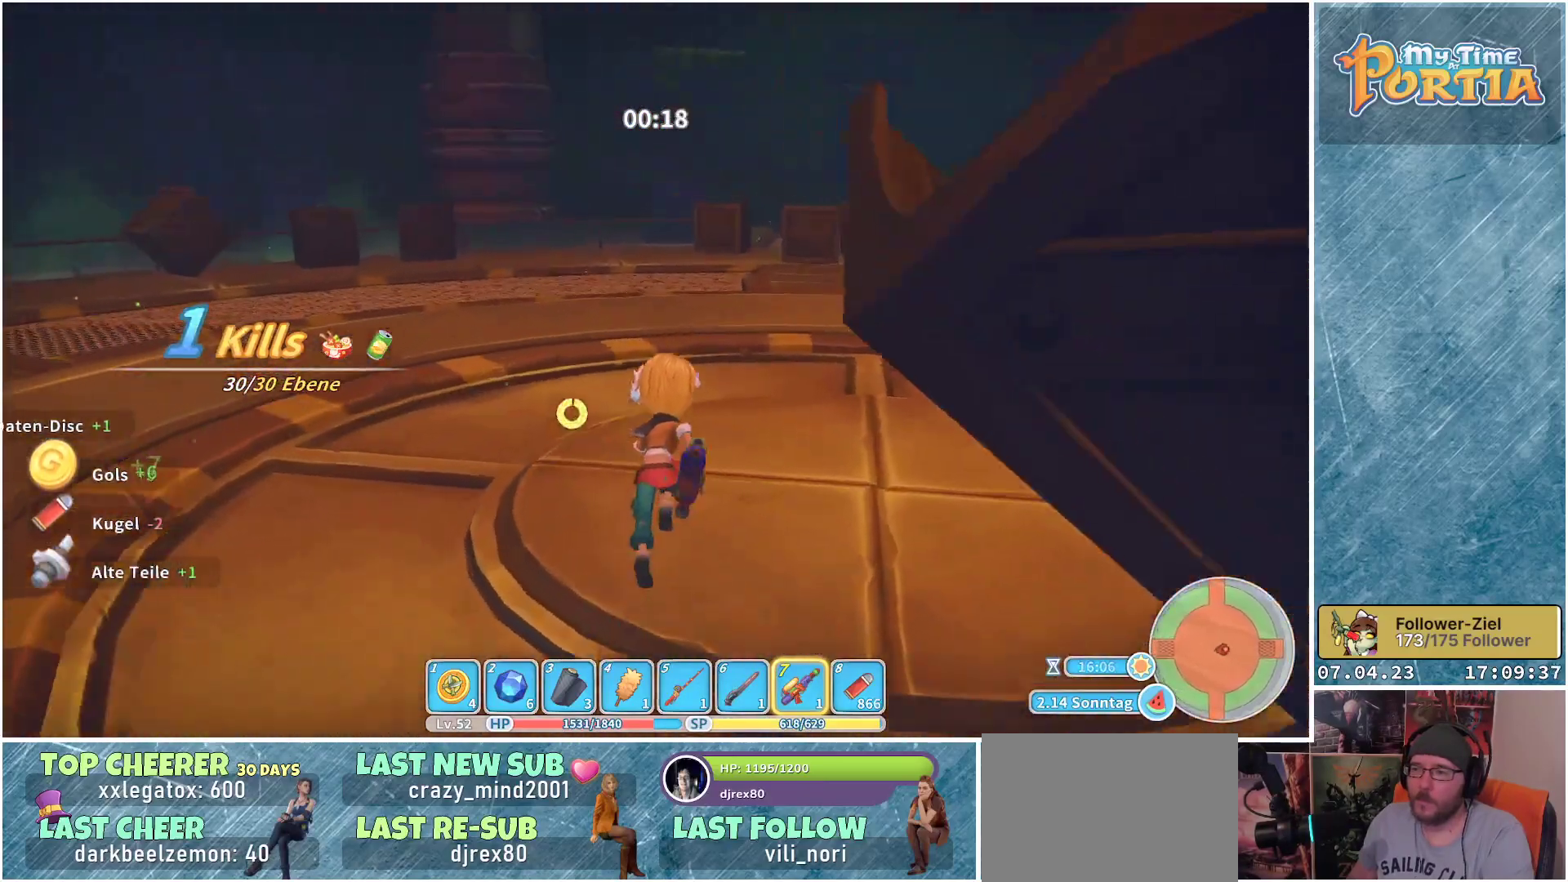
{"buttons": ["R1"], "left_stick": "up", "right_stick": "center", "events": [[167, "right_stick", "left"], [417, "right_stick", "center"]]}
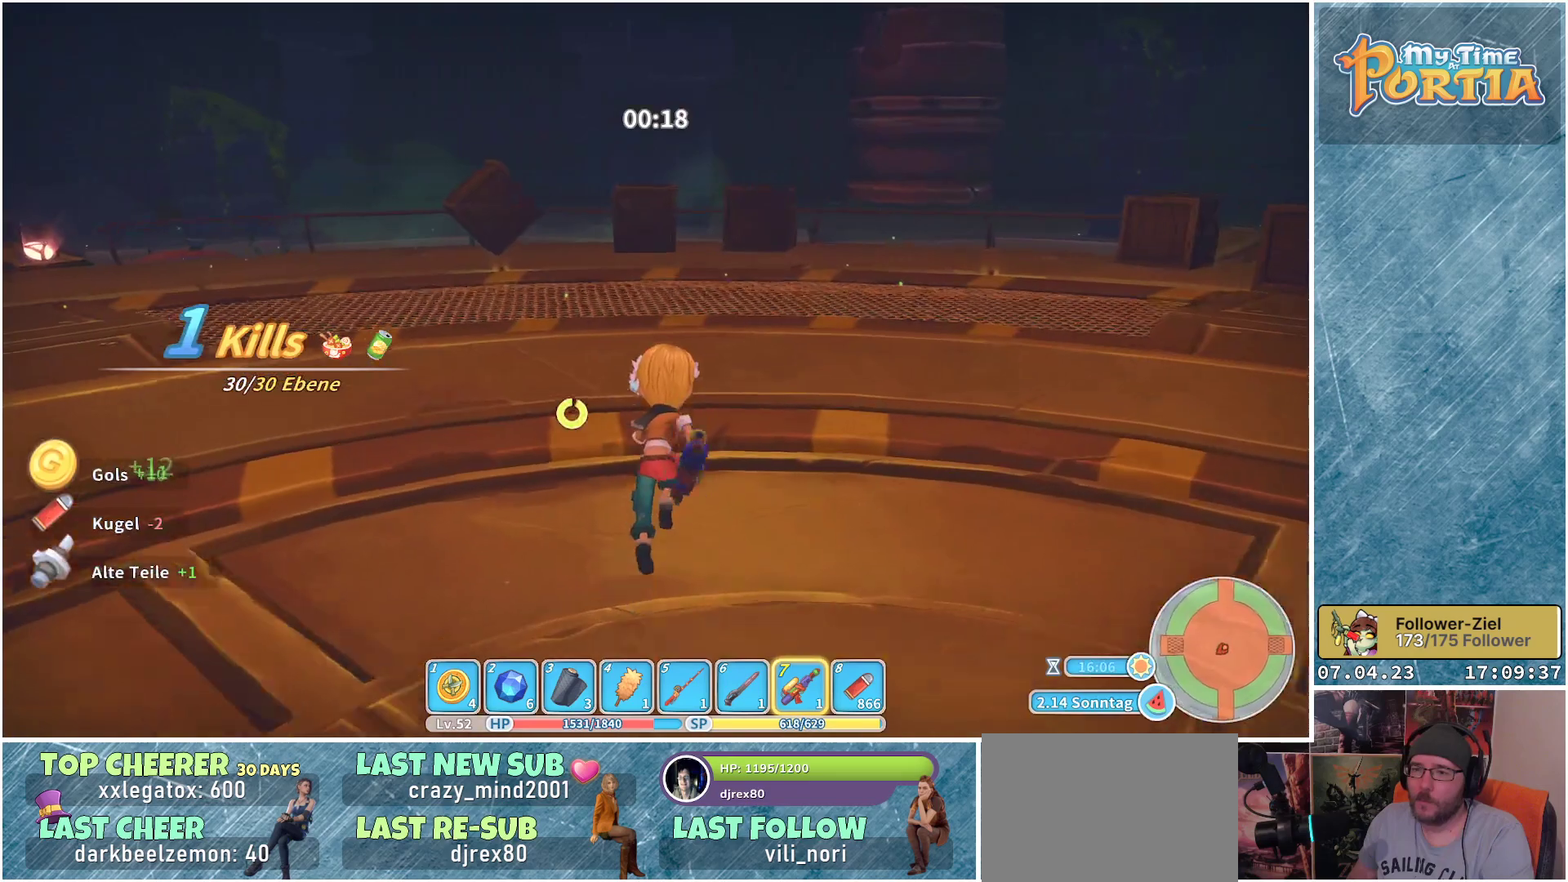
{"buttons": ["R1"], "left_stick": "up", "right_stick": "center", "events": []}
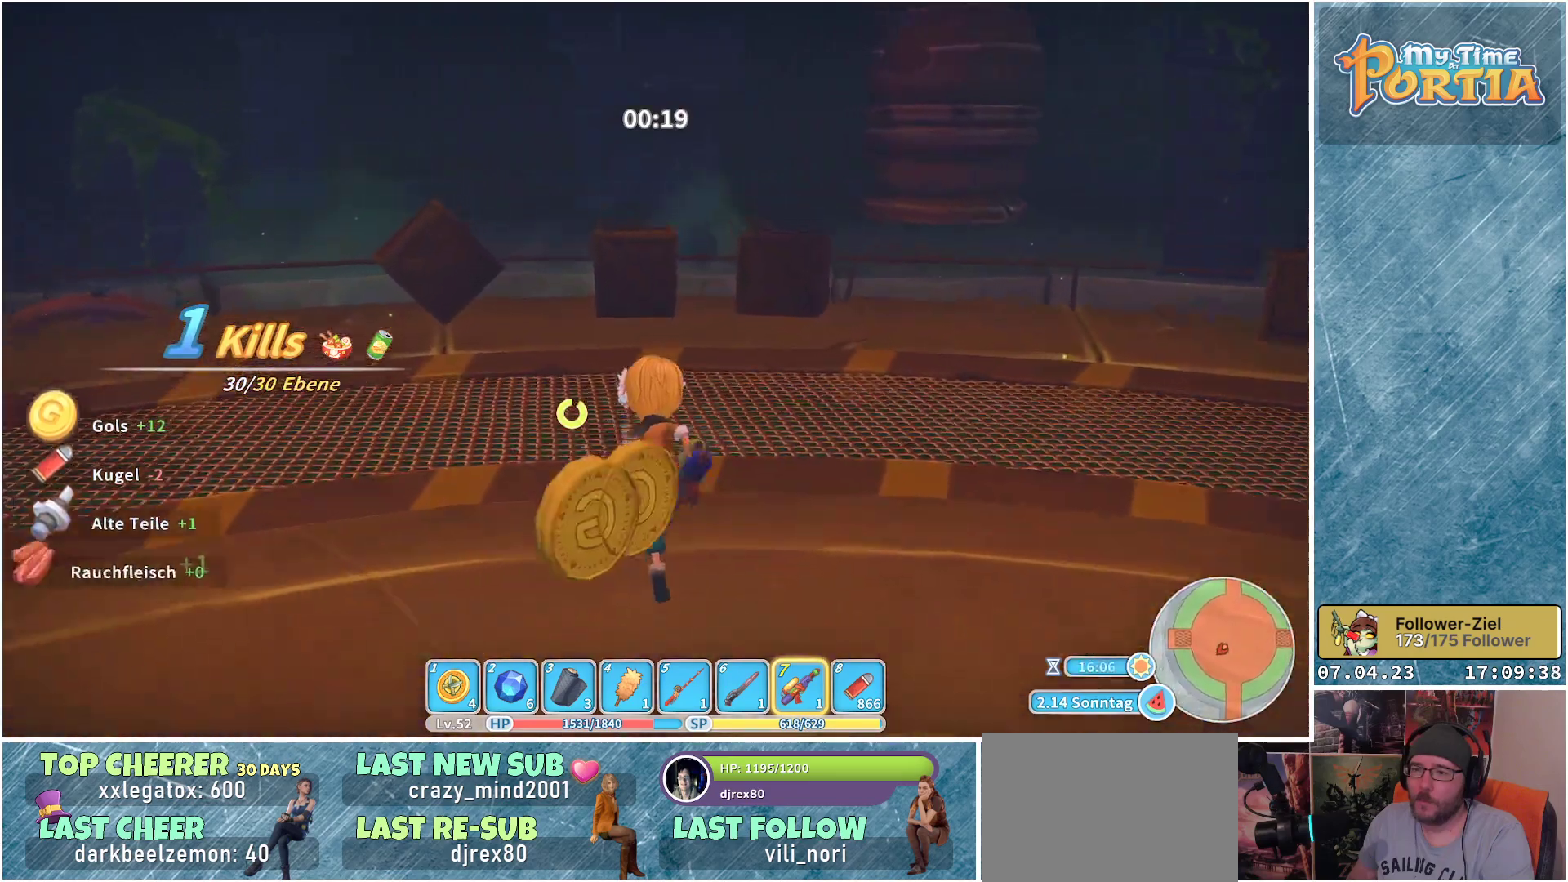
{"buttons": [], "left_stick": "up", "right_stick": "center", "events": [[17, "R1", "up"], [200, "X", "down"], [333, "X", "up"]]}
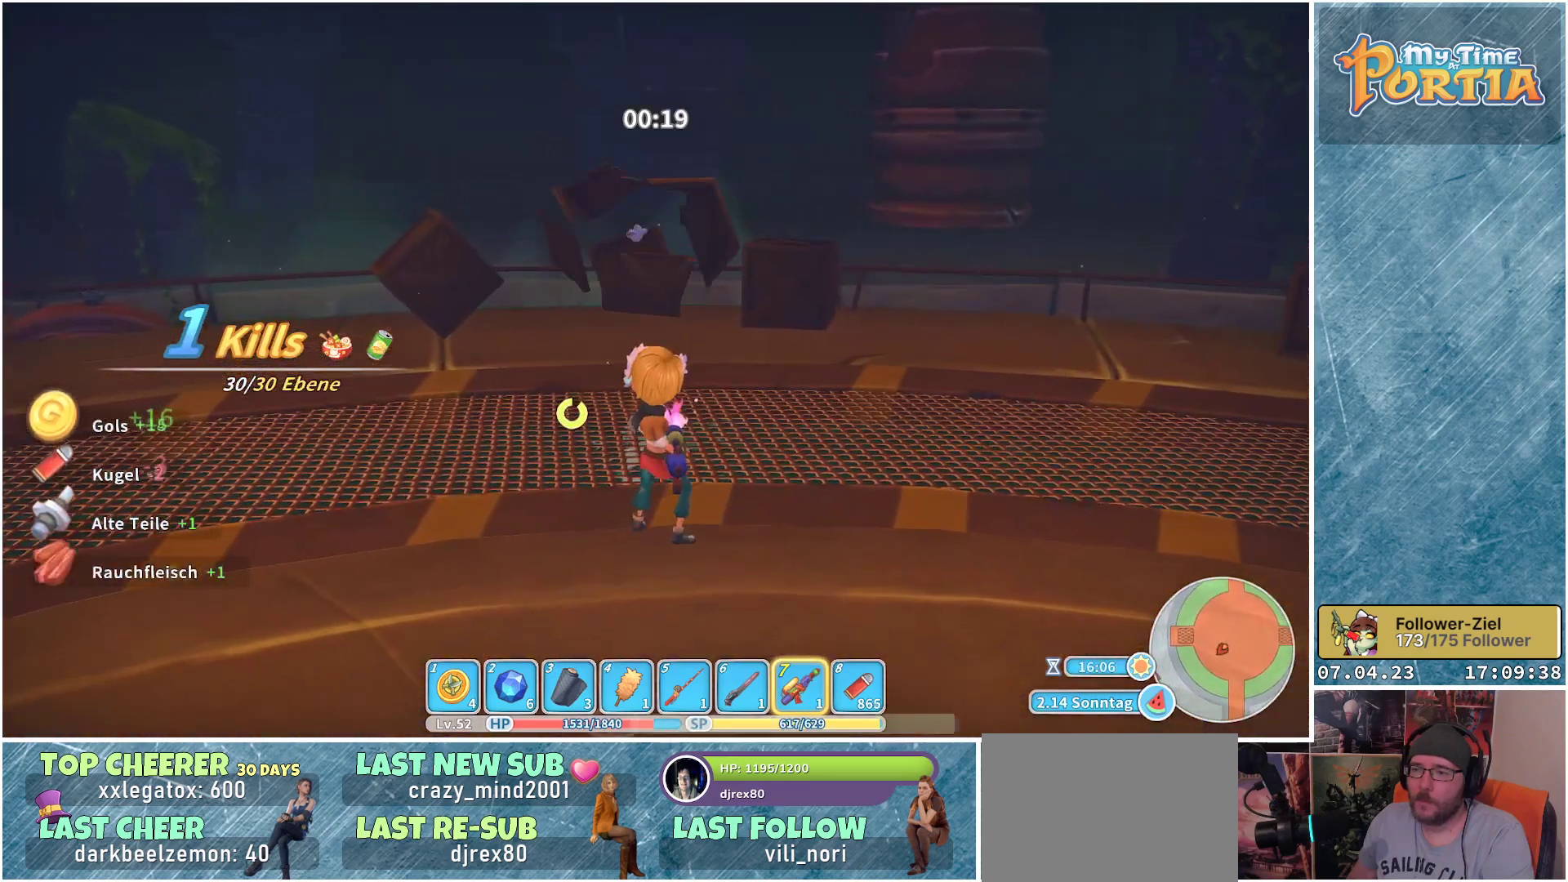
{"buttons": [], "left_stick": "up", "right_stick": "center", "events": []}
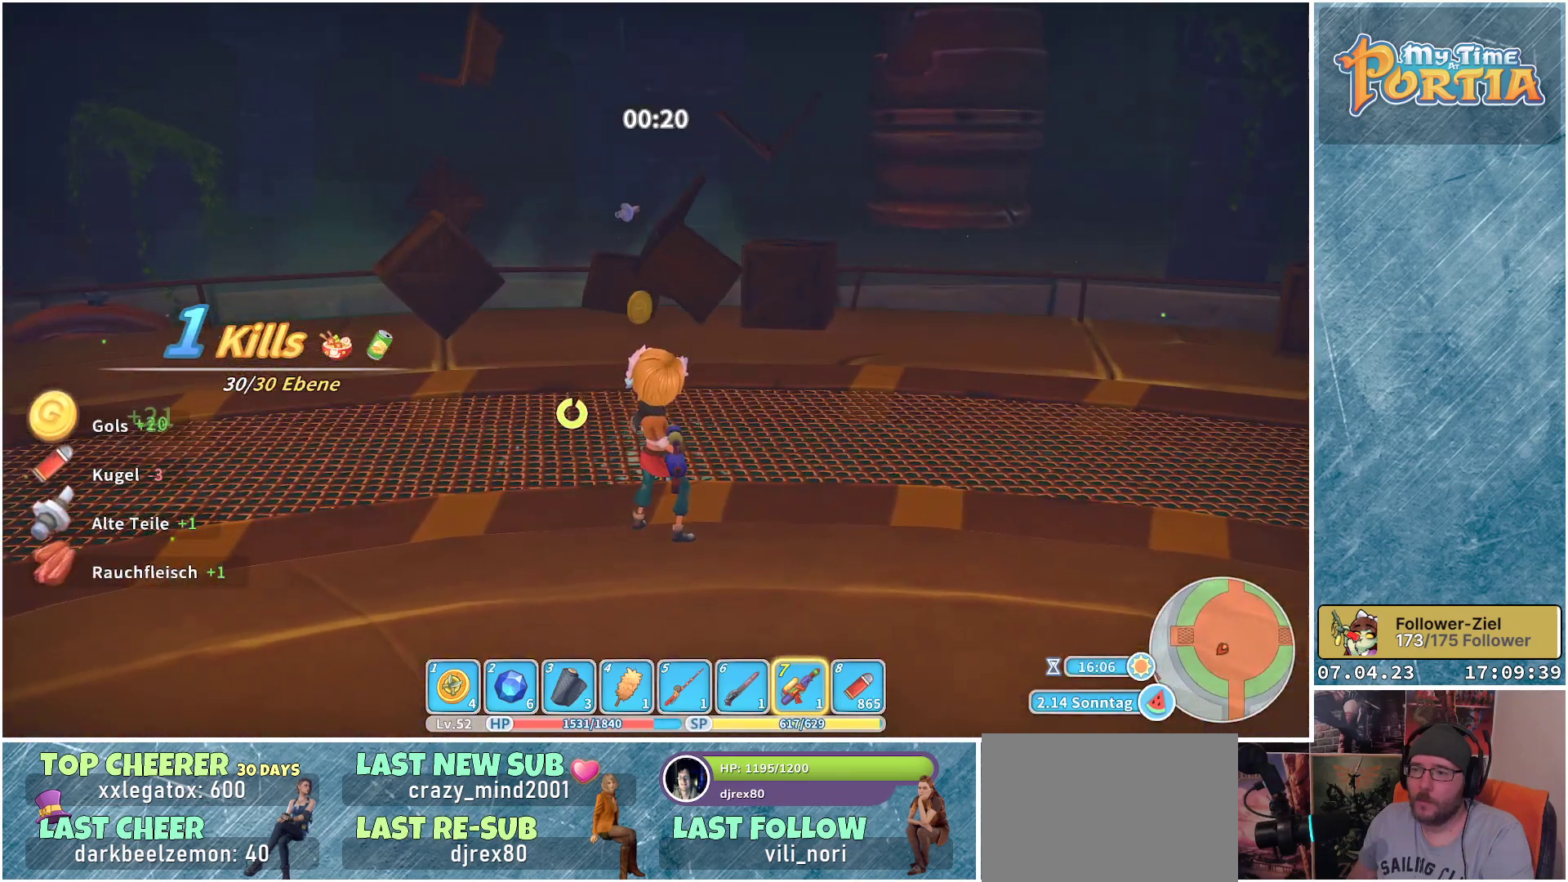
{"buttons": [], "left_stick": "up", "right_stick": "center", "events": [[17, "left_stick", "up-left"], [83, "X", "down"], [217, "X", "up"], [450, "left_stick", "up"]]}
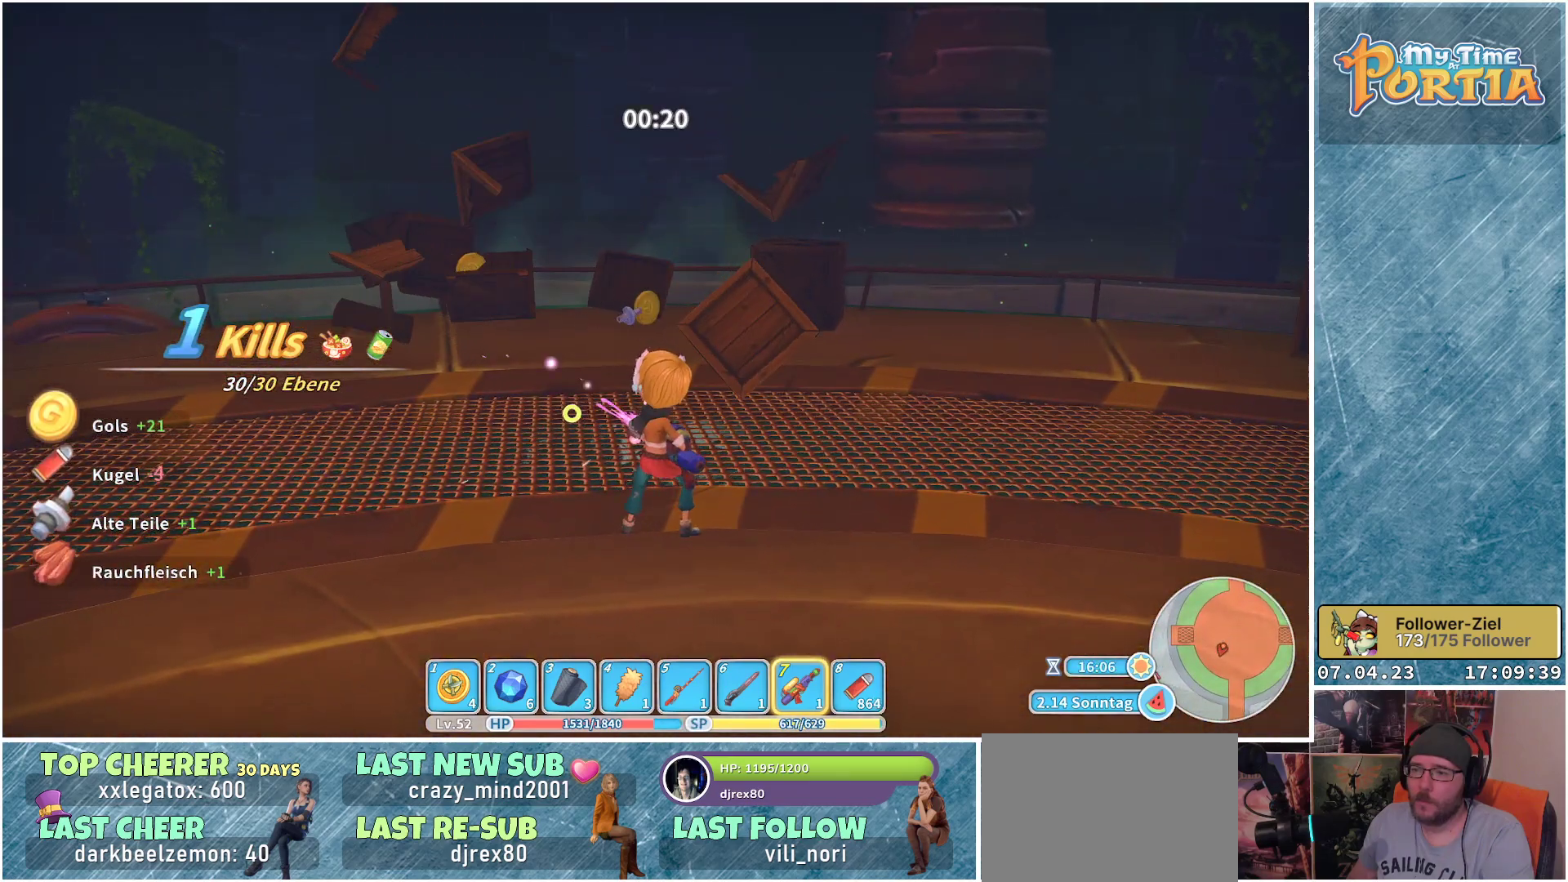
{"buttons": ["X"], "left_stick": "up", "right_stick": "center", "events": [[400, "X", "down"]]}
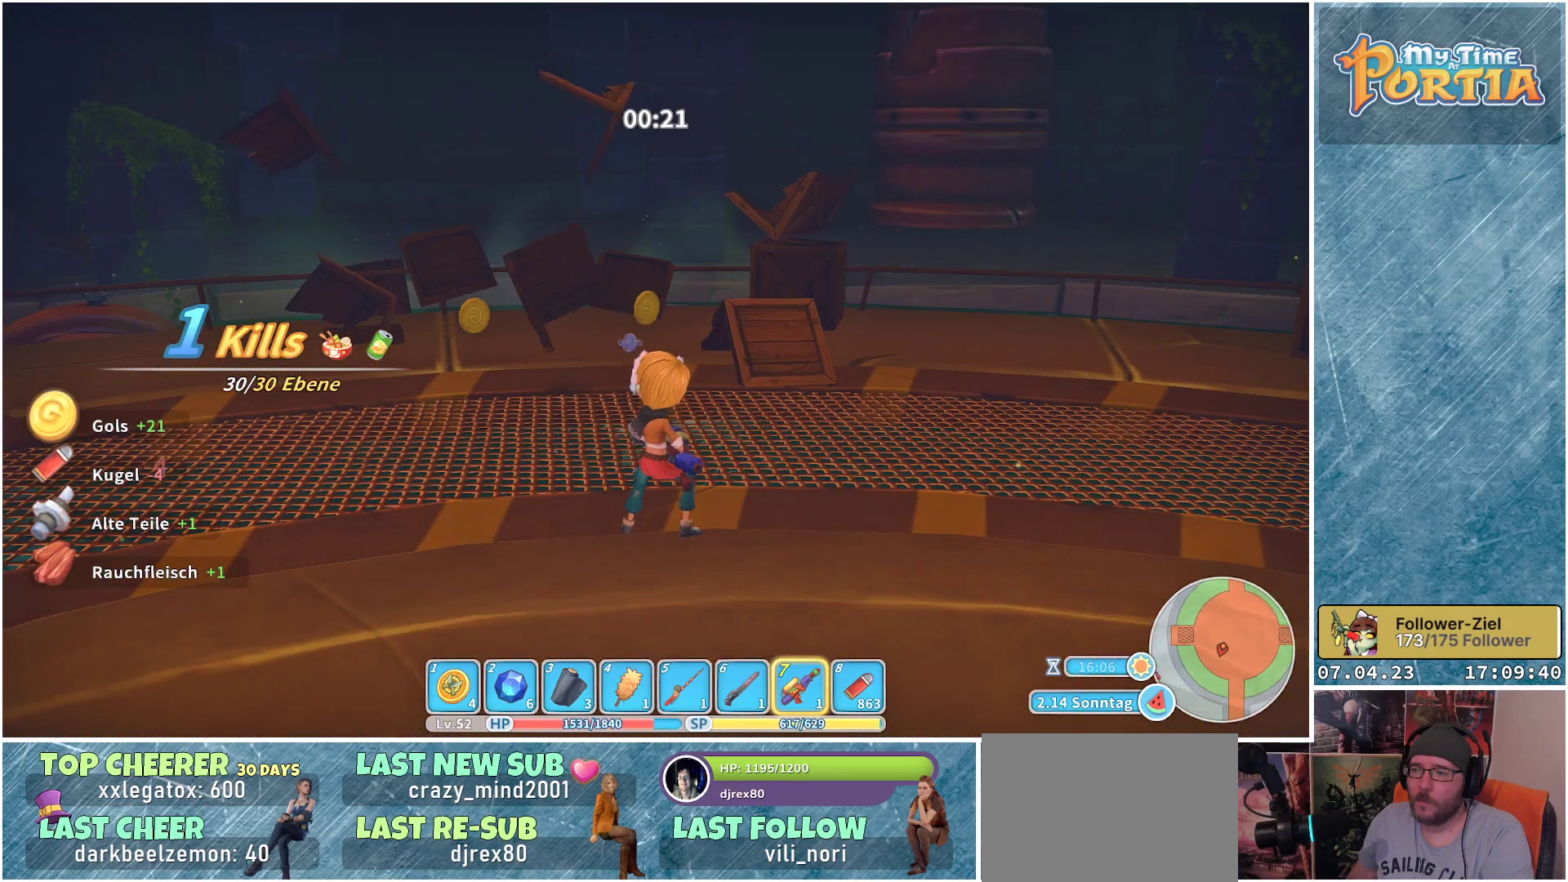
{"buttons": [], "left_stick": "up", "right_stick": "center", "events": [[17, "X", "up"]]}
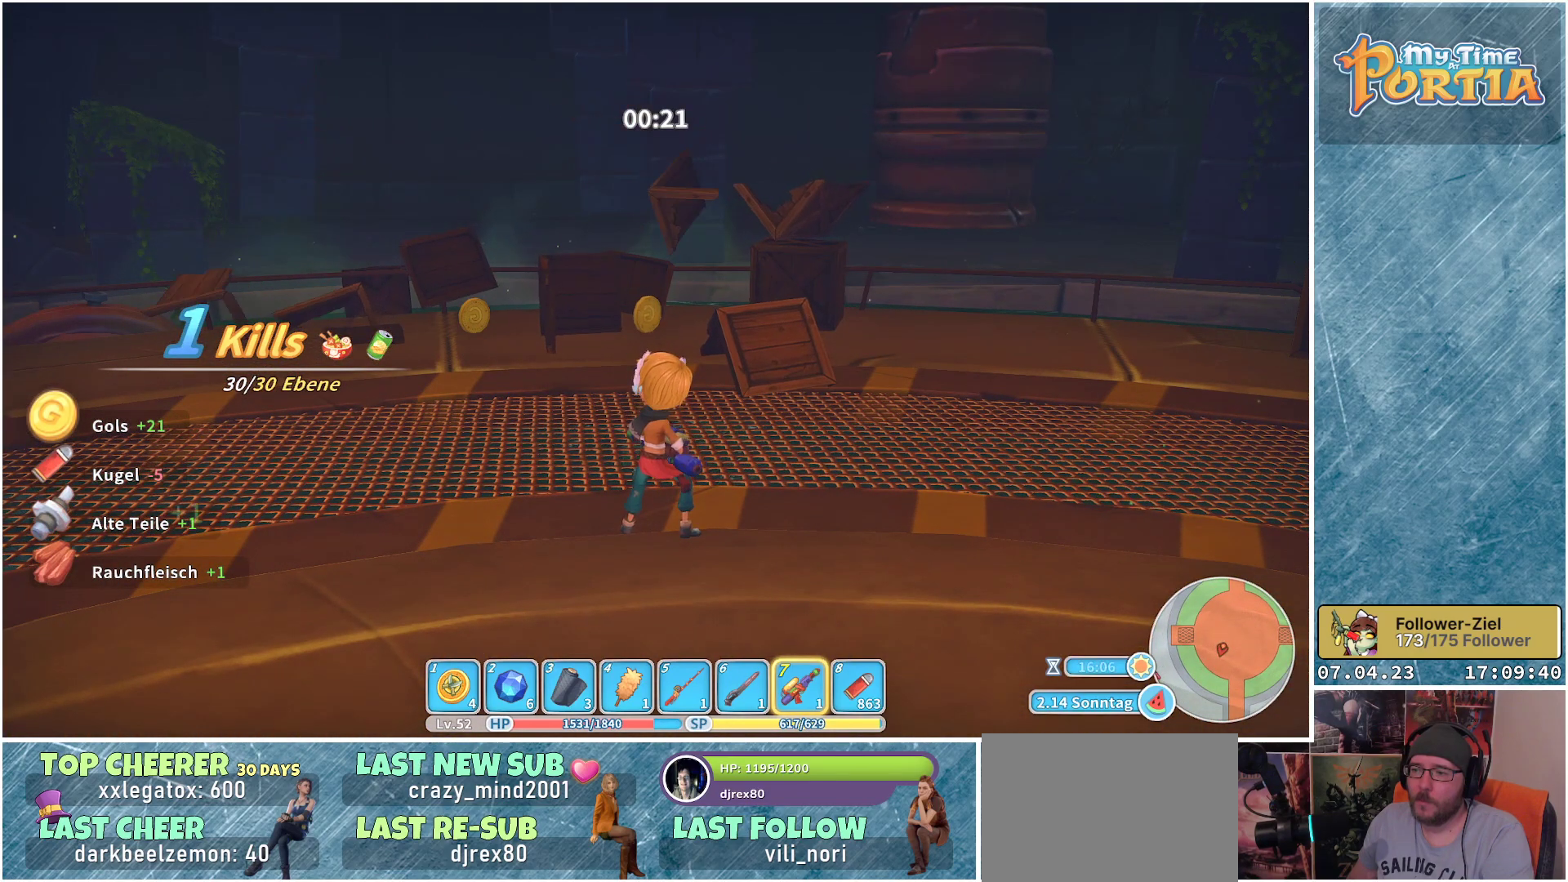
{"buttons": ["X"], "left_stick": "up", "right_stick": "center", "events": [[450, "X", "down"]]}
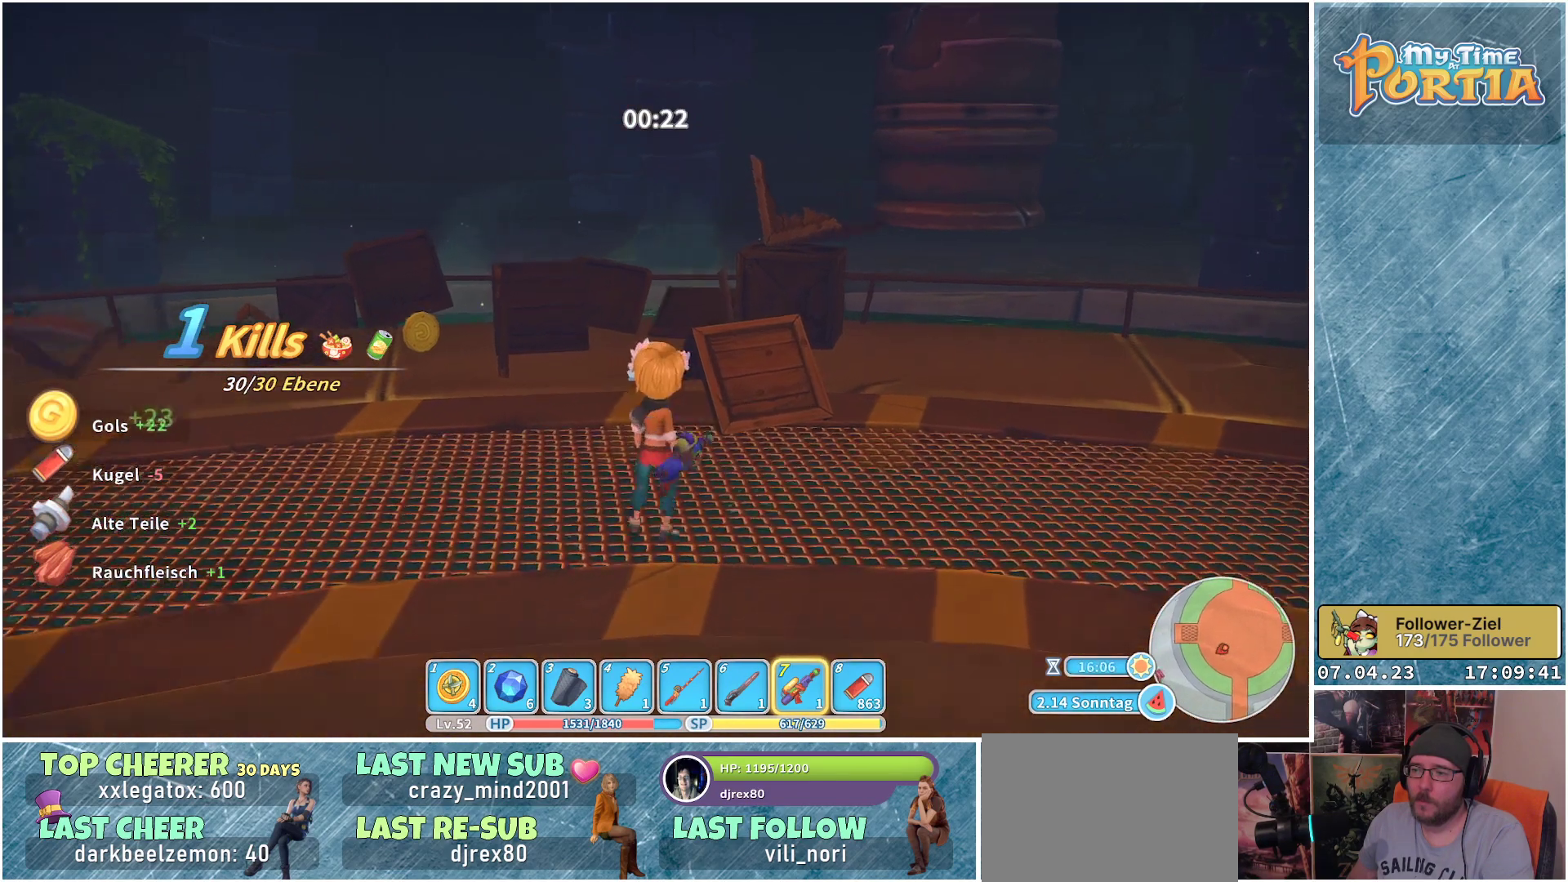
{"buttons": [], "left_stick": "up", "right_stick": "right", "events": [[50, "X", "up"], [317, "right_stick", "right"]]}
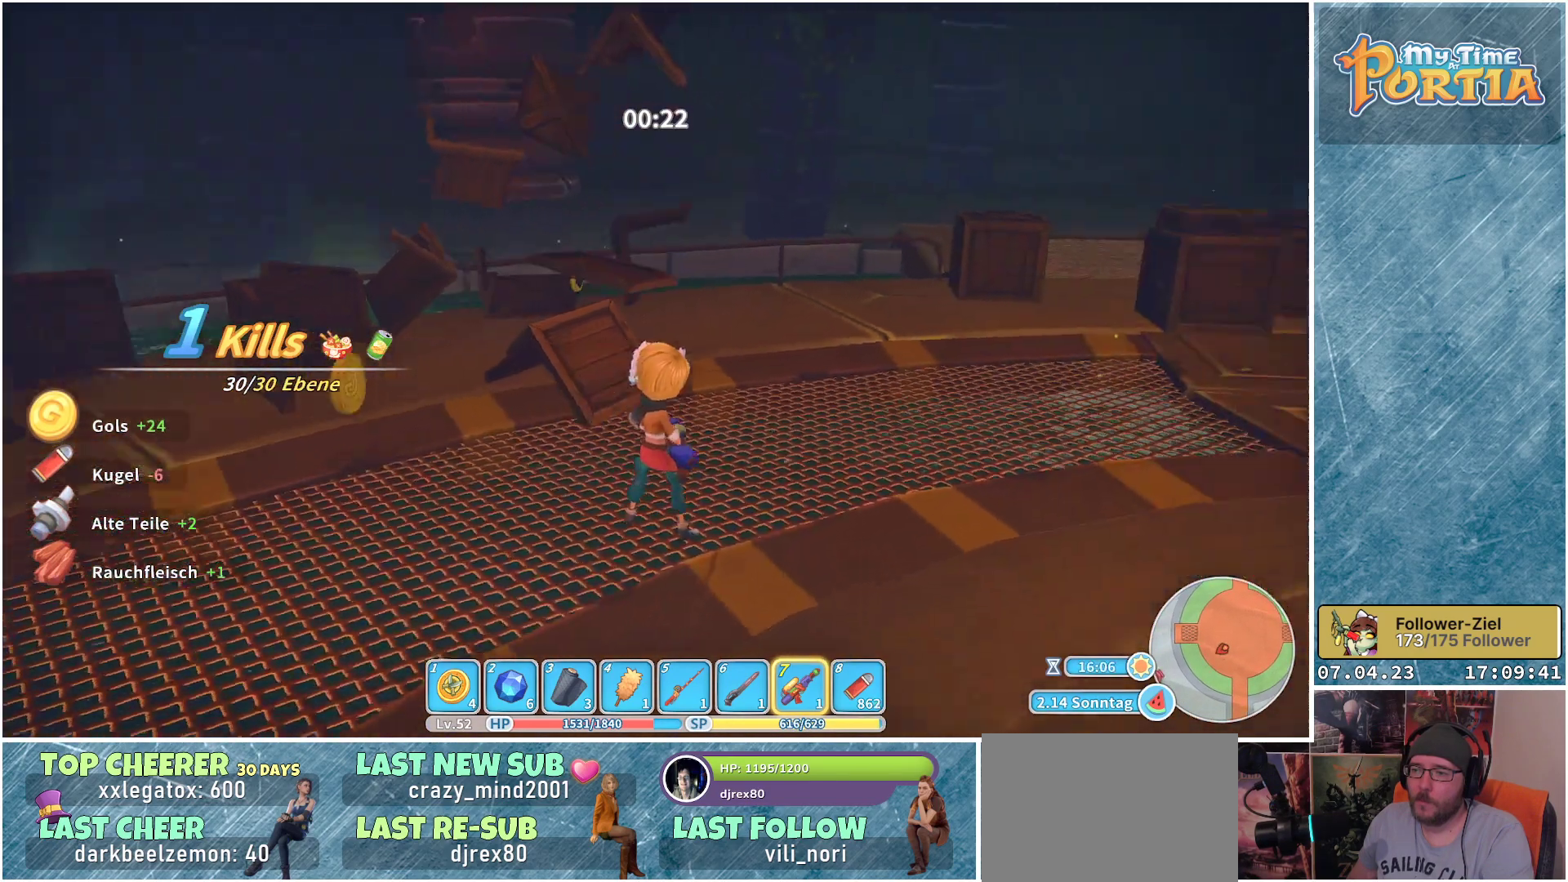
{"buttons": [], "left_stick": "up", "right_stick": "center", "events": [[283, "right_stick", "center"]]}
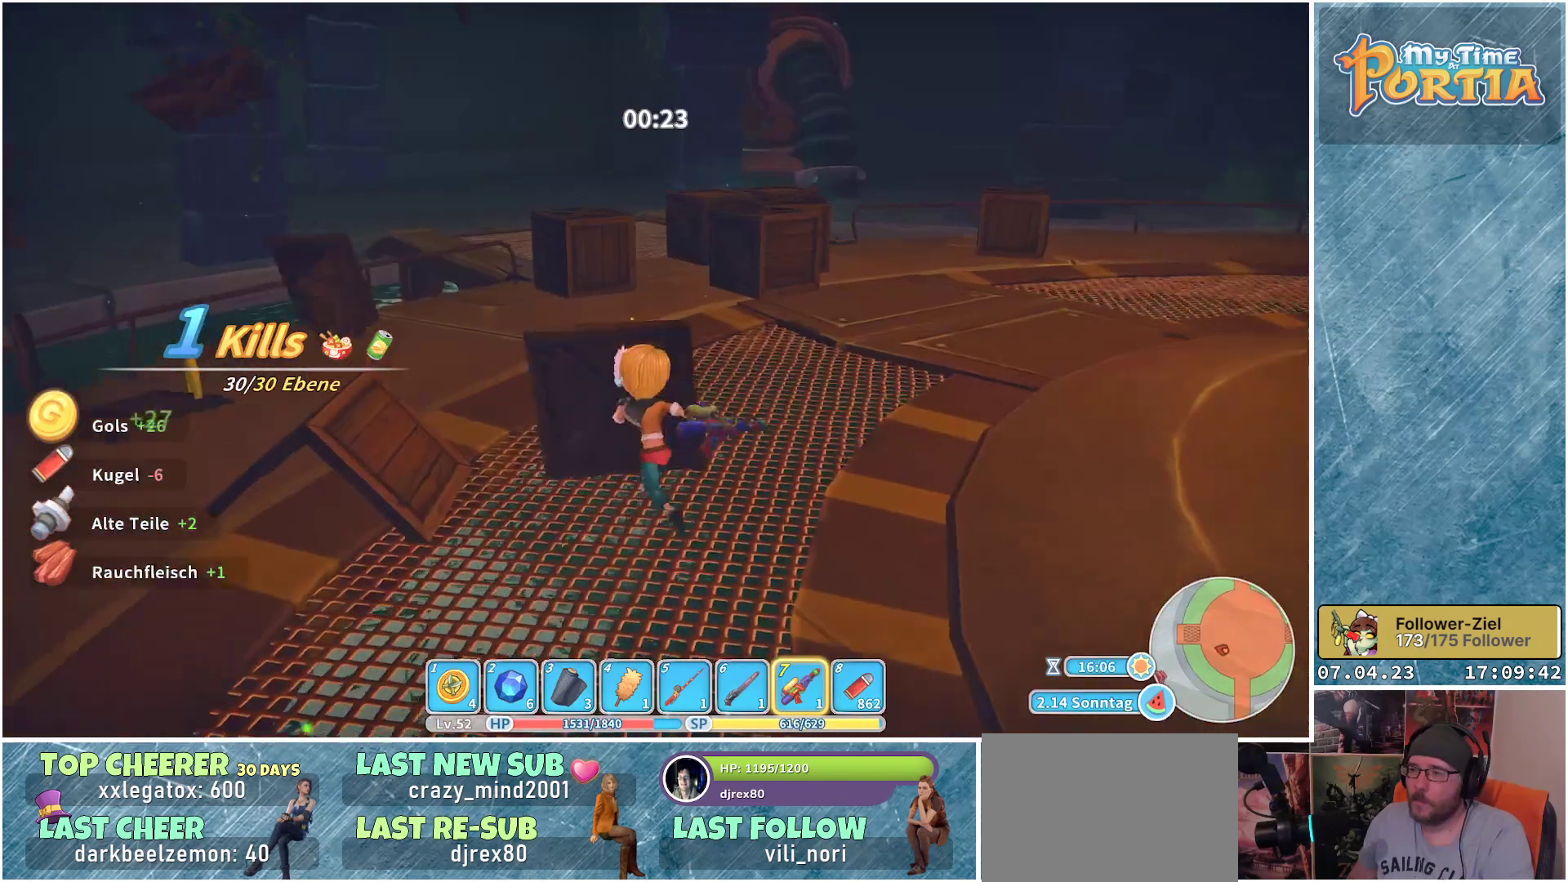
{"buttons": [], "left_stick": "up-left", "right_stick": "center", "events": [[17, "left_stick", "up-left"]]}
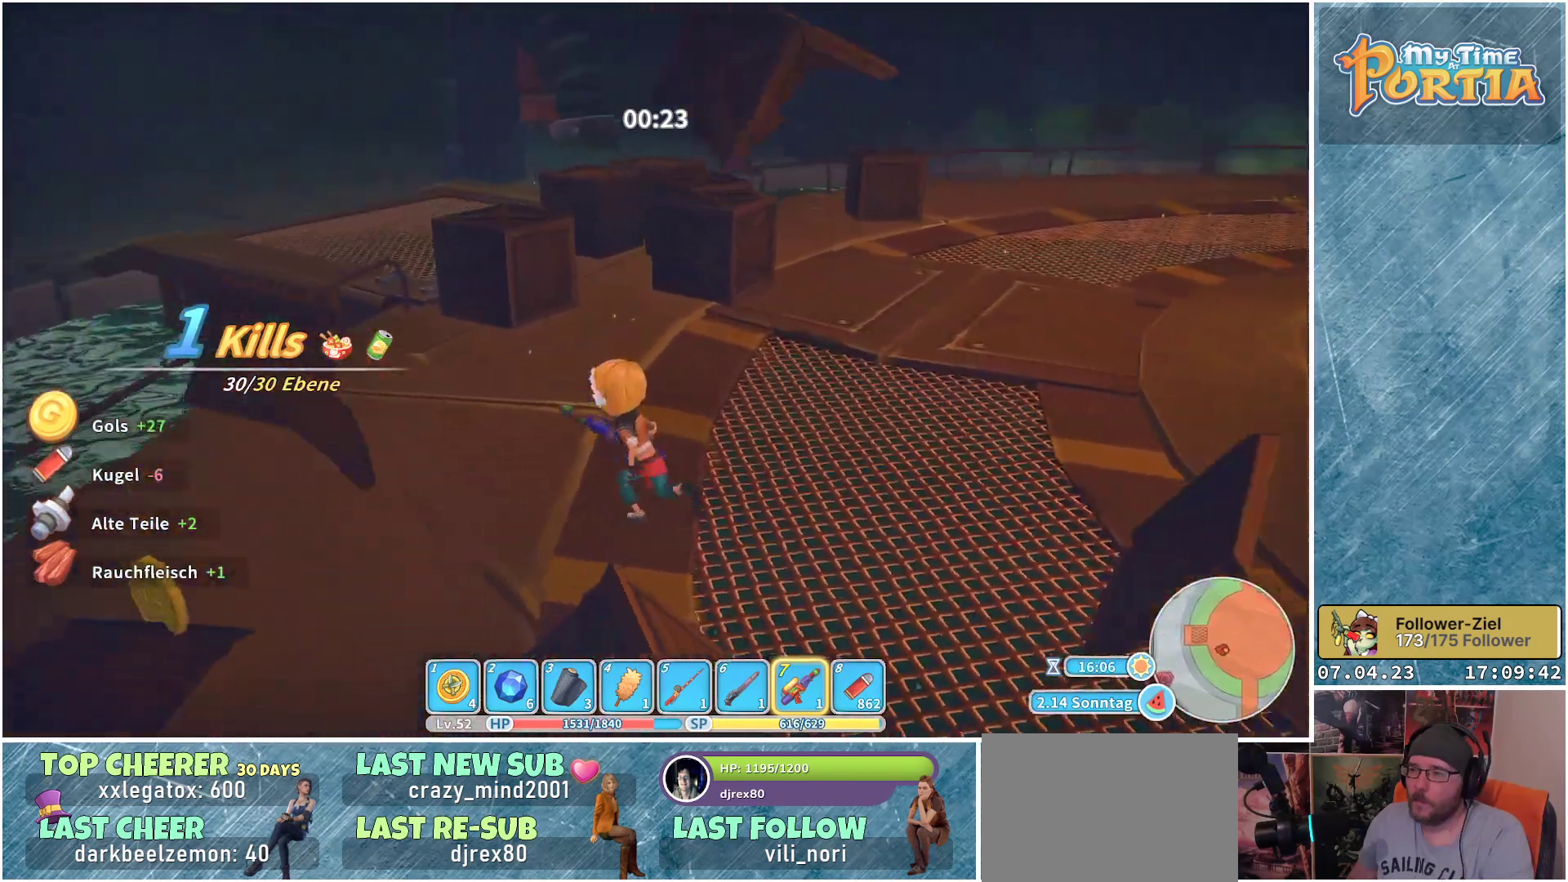
{"buttons": [], "left_stick": "up-left", "right_stick": "center", "events": []}